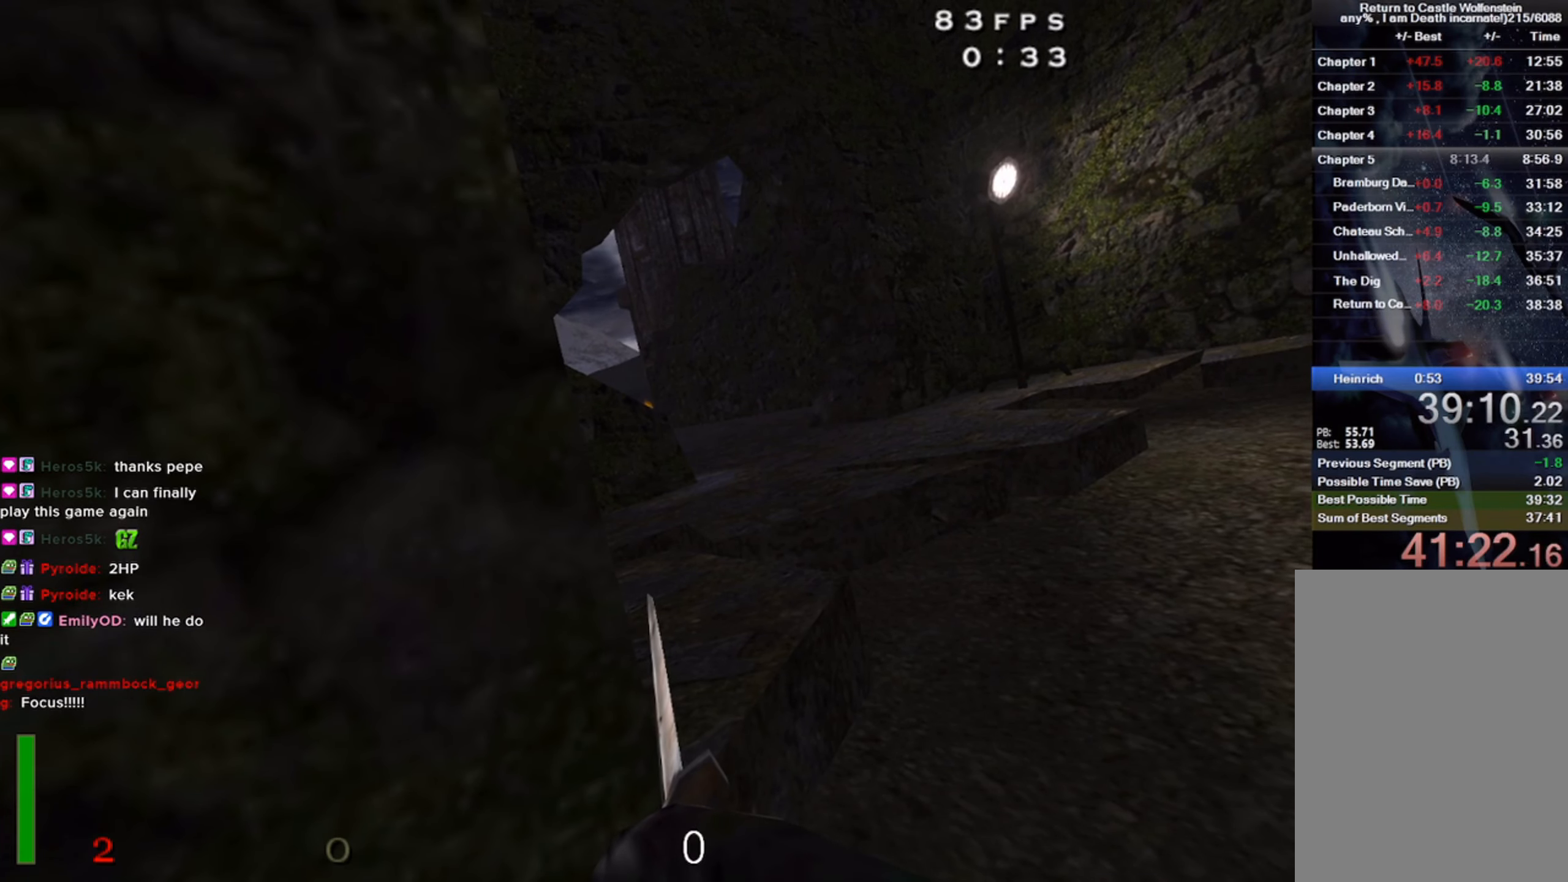
Gameplay with keyboard and mouse; each line is a JSON object with the keys and mouse buttons held at the frame after it. "events" lists presses ("down") and releases ("up") of "1", "2", "3", "4", "5", "a", "alt", "b", "c", "ctrl", "d", "e", "f", "g", "q", "r", "s", "shift", "space", "t", "tab", "v", "w", "x", "z", "mouse_left", "mouse_wheel" and "mouse_right" between this image and that frame as [ms after this image, input, new state], when the widget could be followed in between. "mouse_left", "mouse_wheel", "mouse_right" = the "left", "wheel", "right" buttons of the "mouse" list. No other keys are recorded. "wheel" means that the mouse wheel is clicked or scrolled. Mouse movement is not recorded.
{"keys": ["e"], "mouse": [], "events": []}
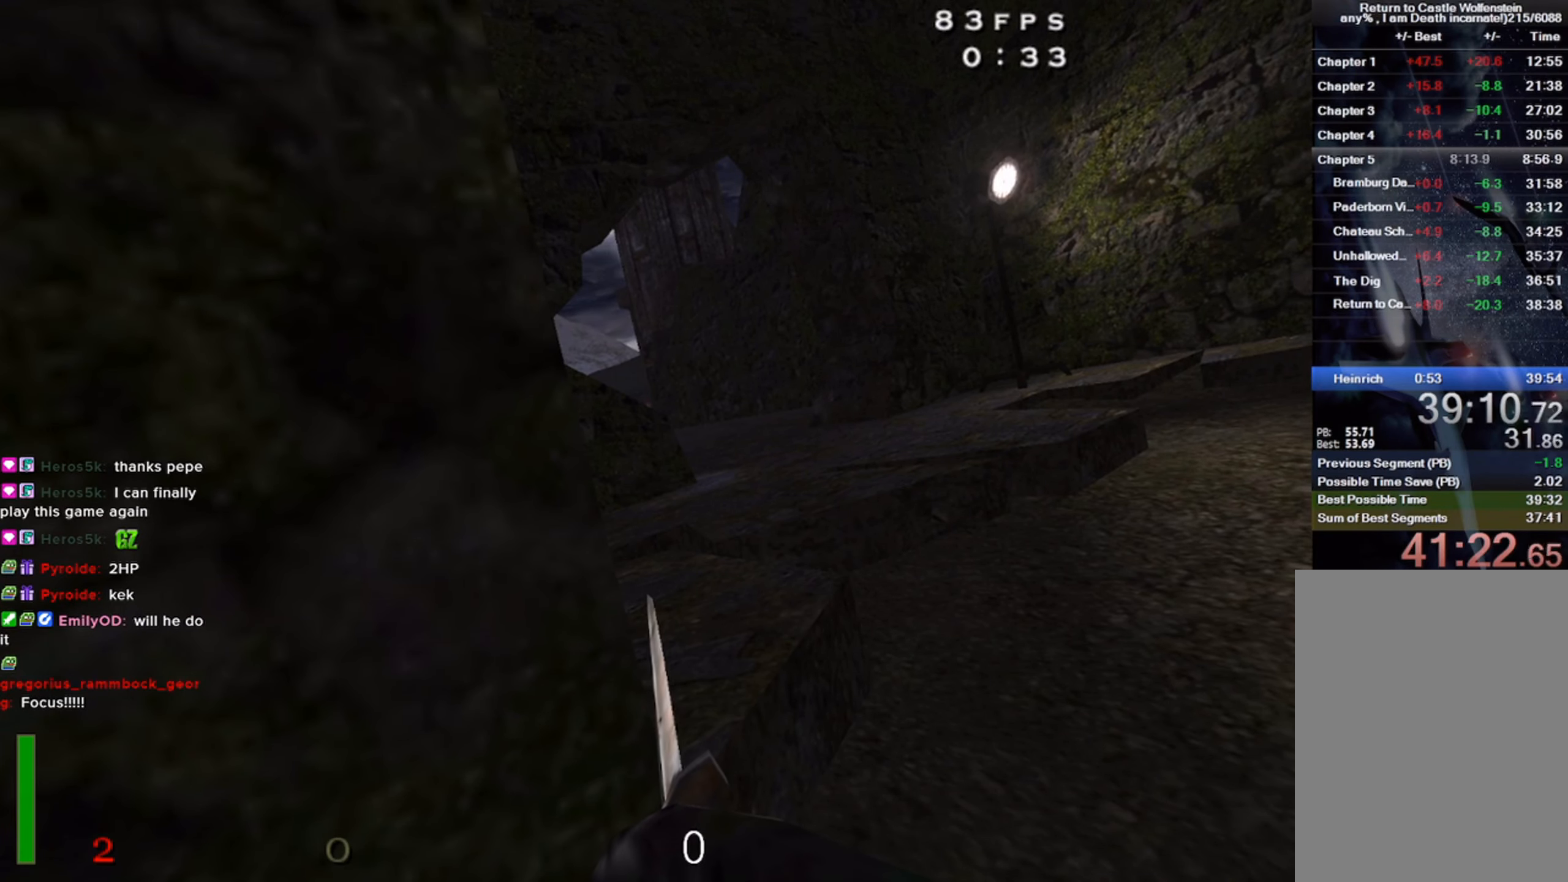
{"keys": ["e"], "mouse": [], "events": []}
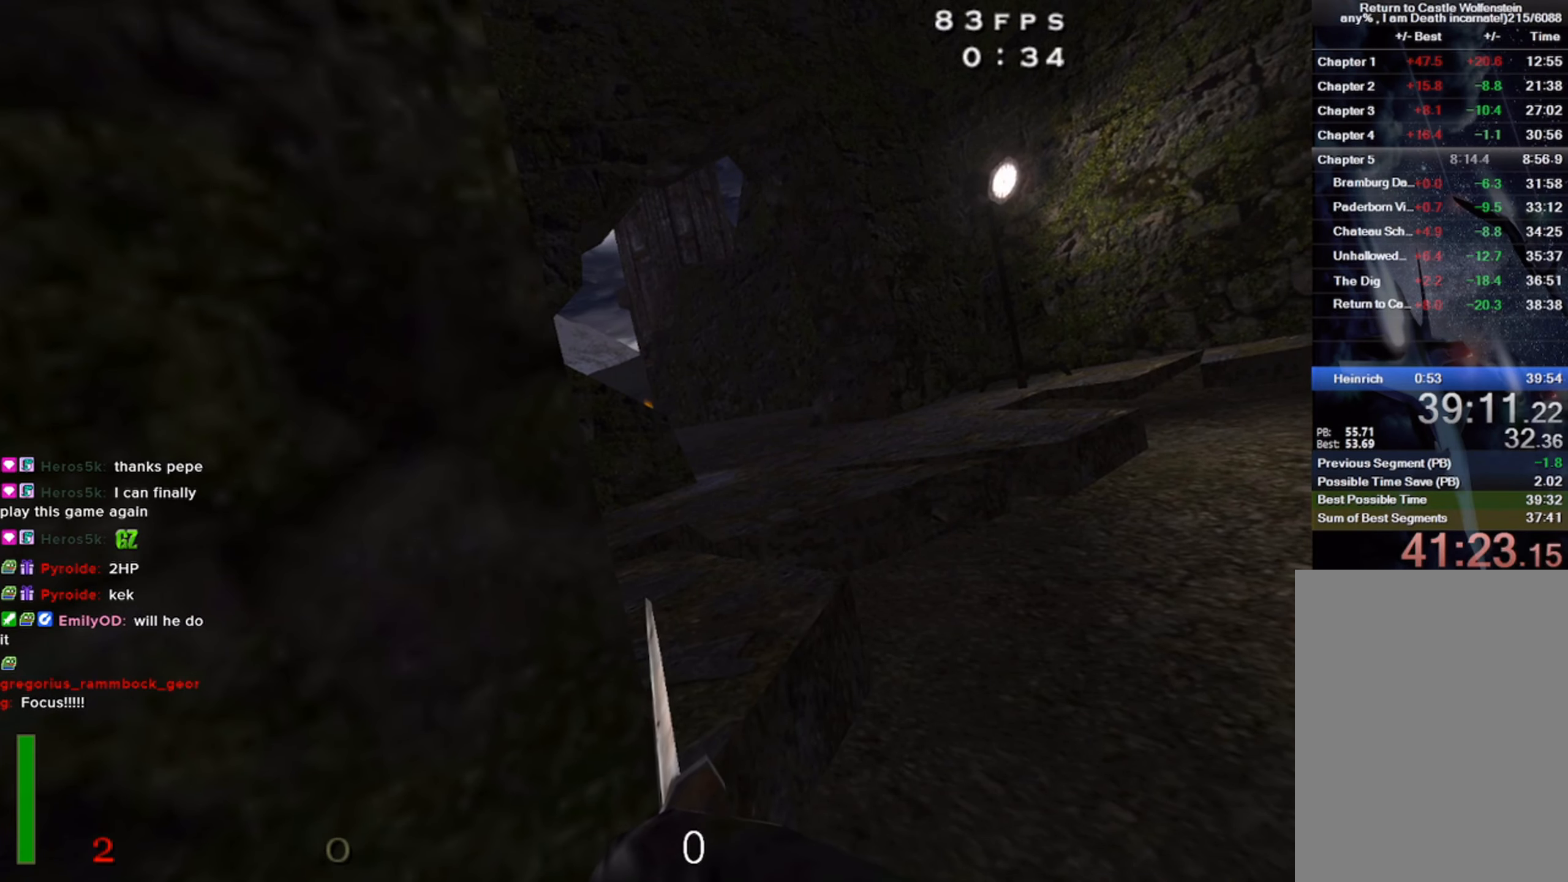
{"keys": ["e"], "mouse": [], "events": []}
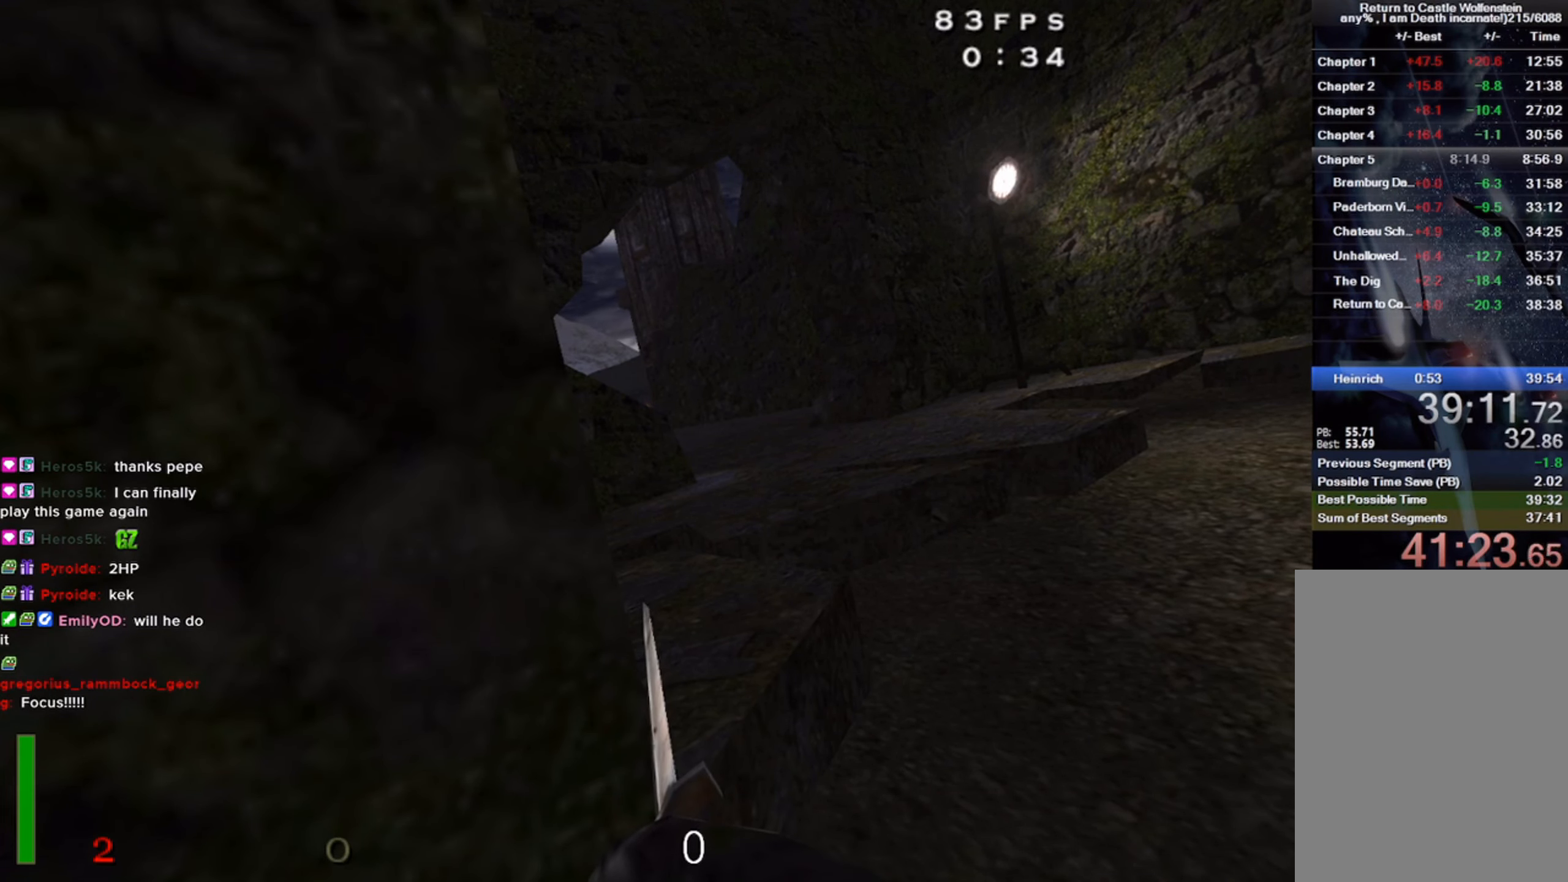
{"keys": ["e"], "mouse": [], "events": []}
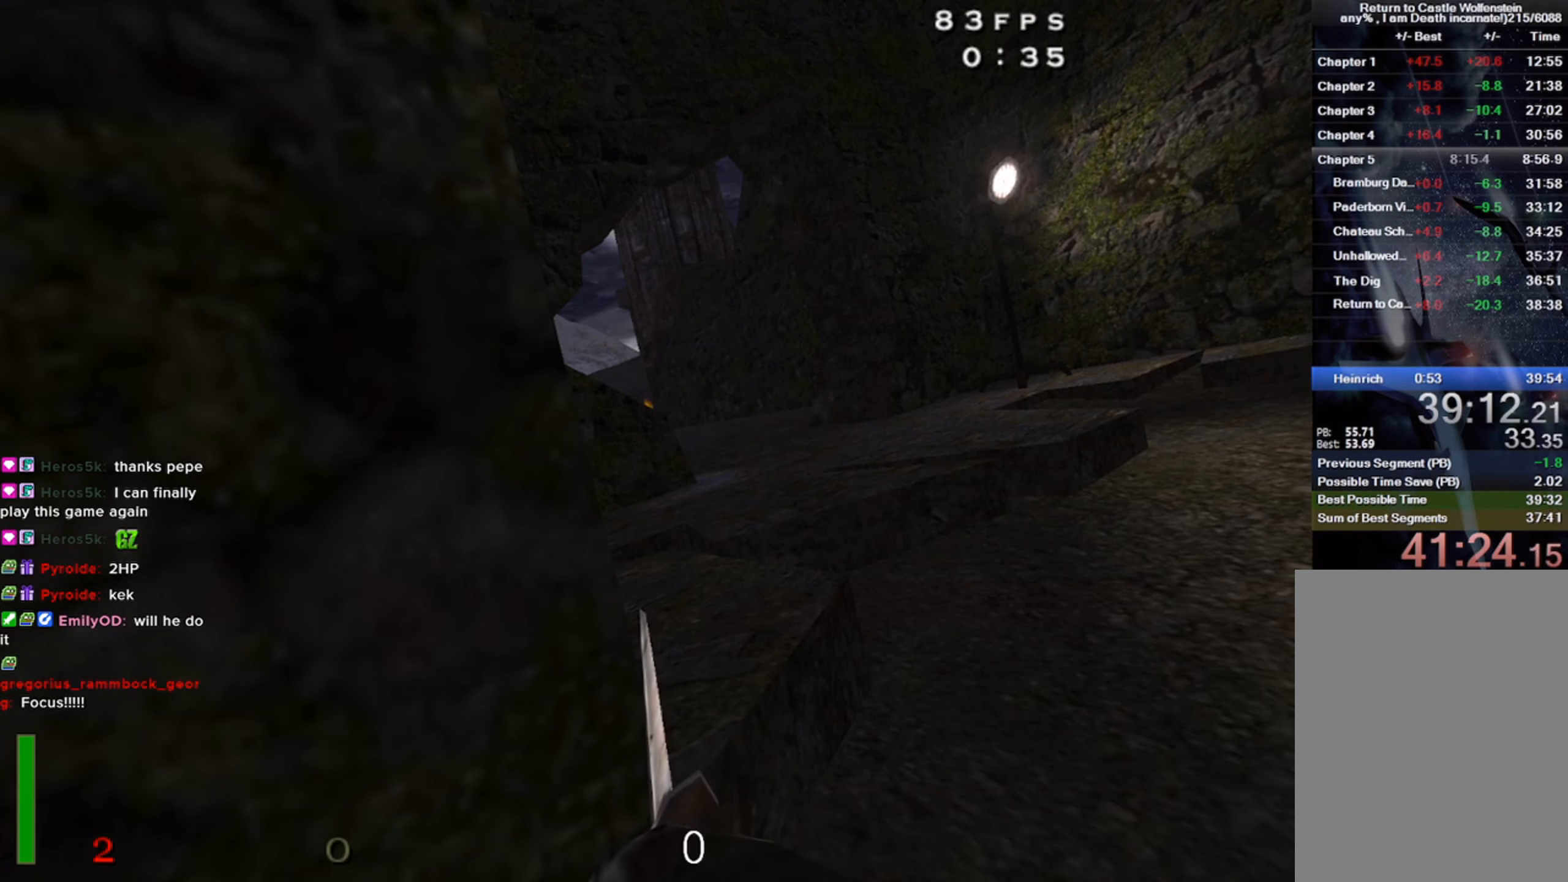
{"keys": ["e"], "mouse": [], "events": []}
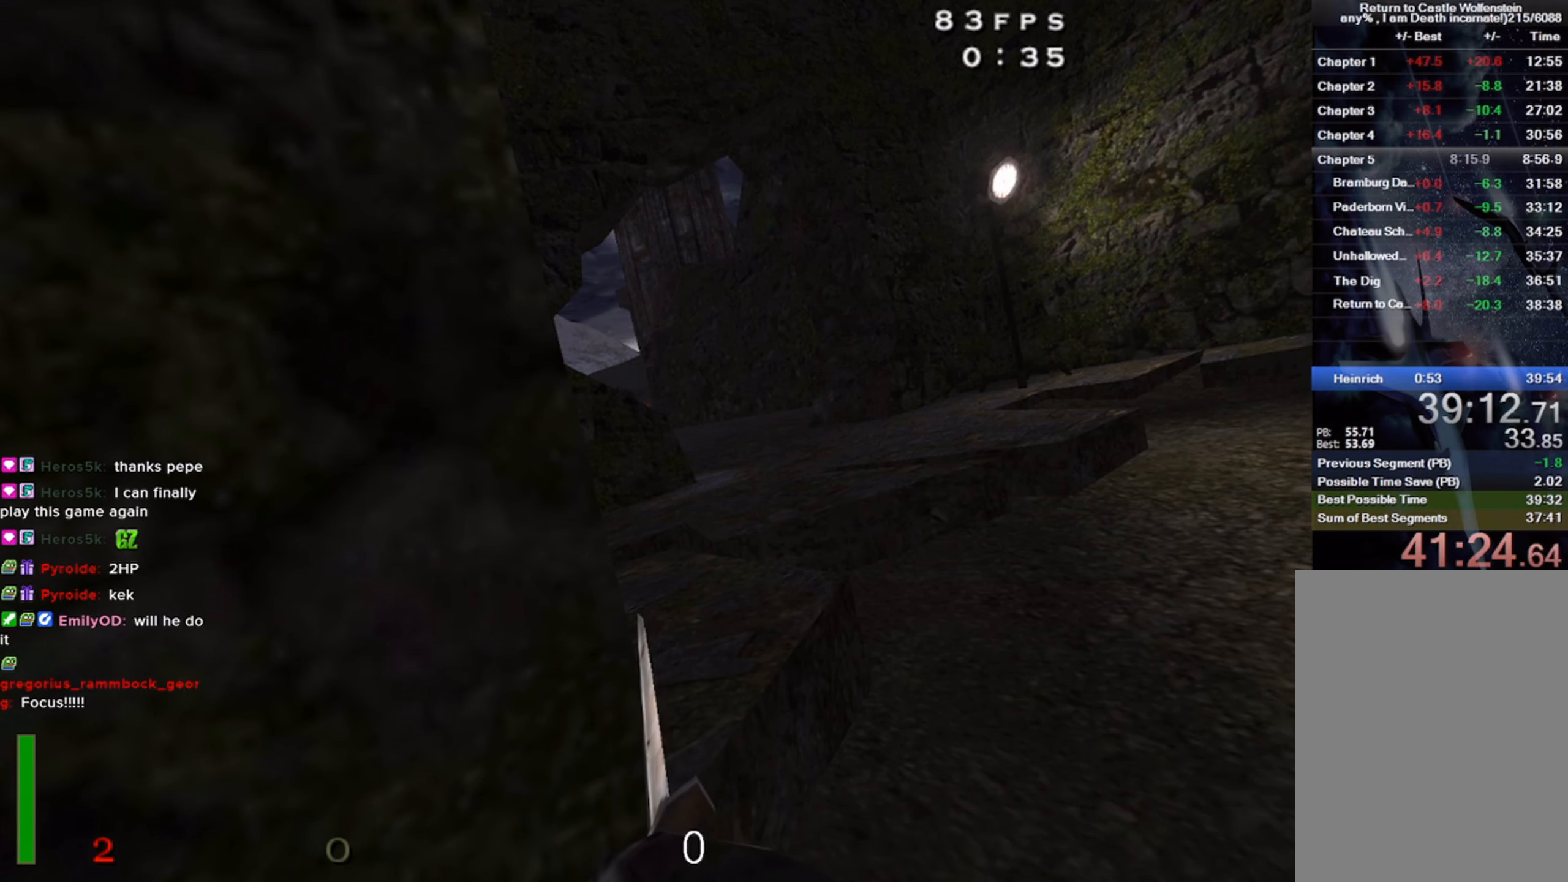
{"keys": ["e"], "mouse": [], "events": []}
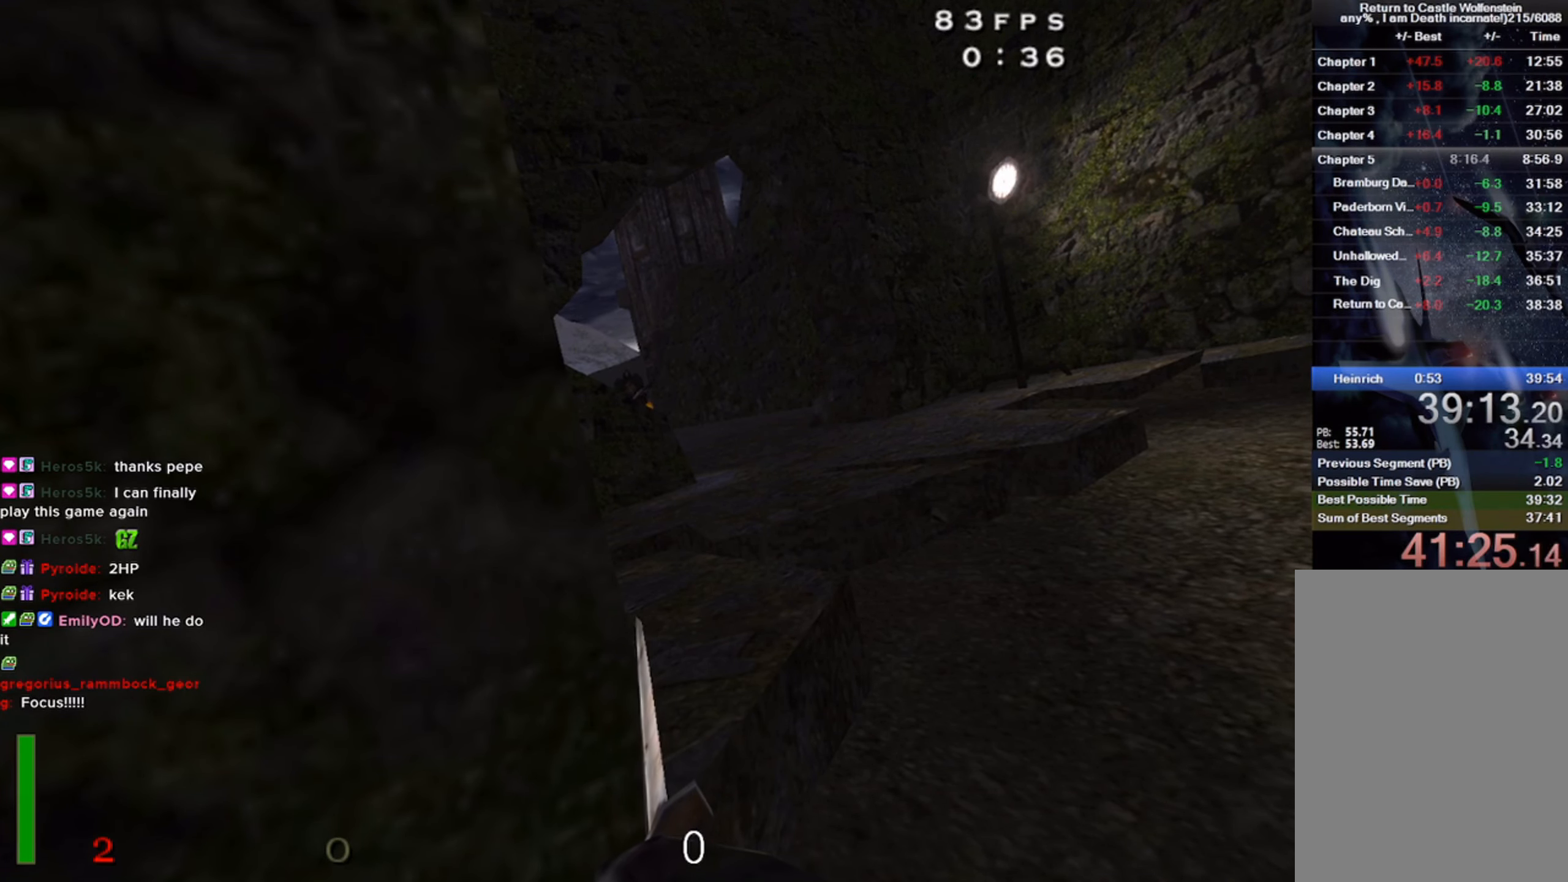
{"keys": ["e"], "mouse": [], "events": []}
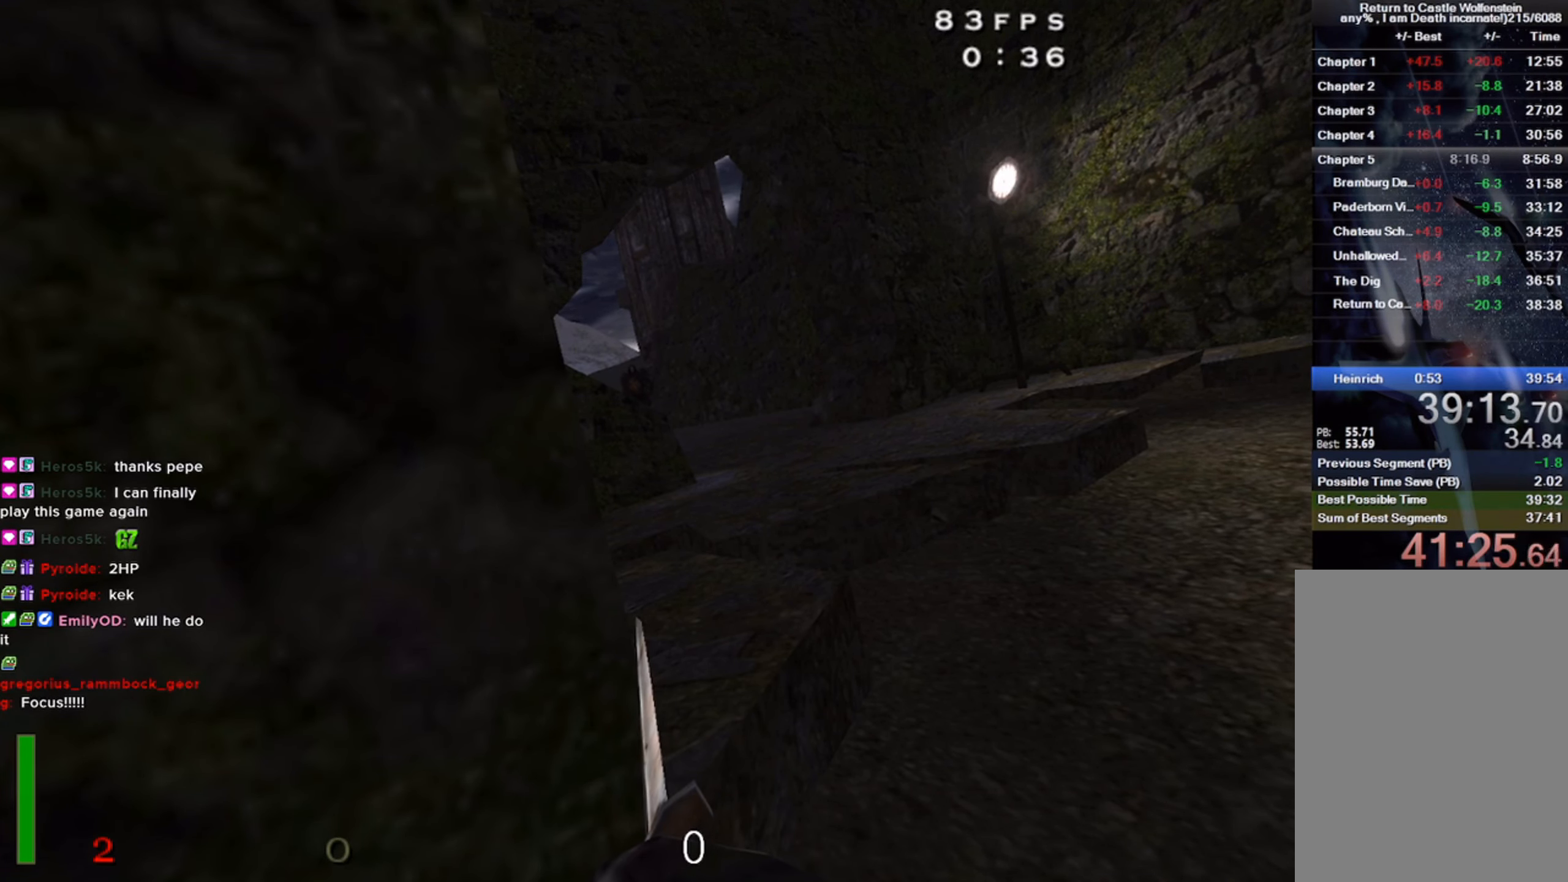
{"keys": ["e"], "mouse": [], "events": []}
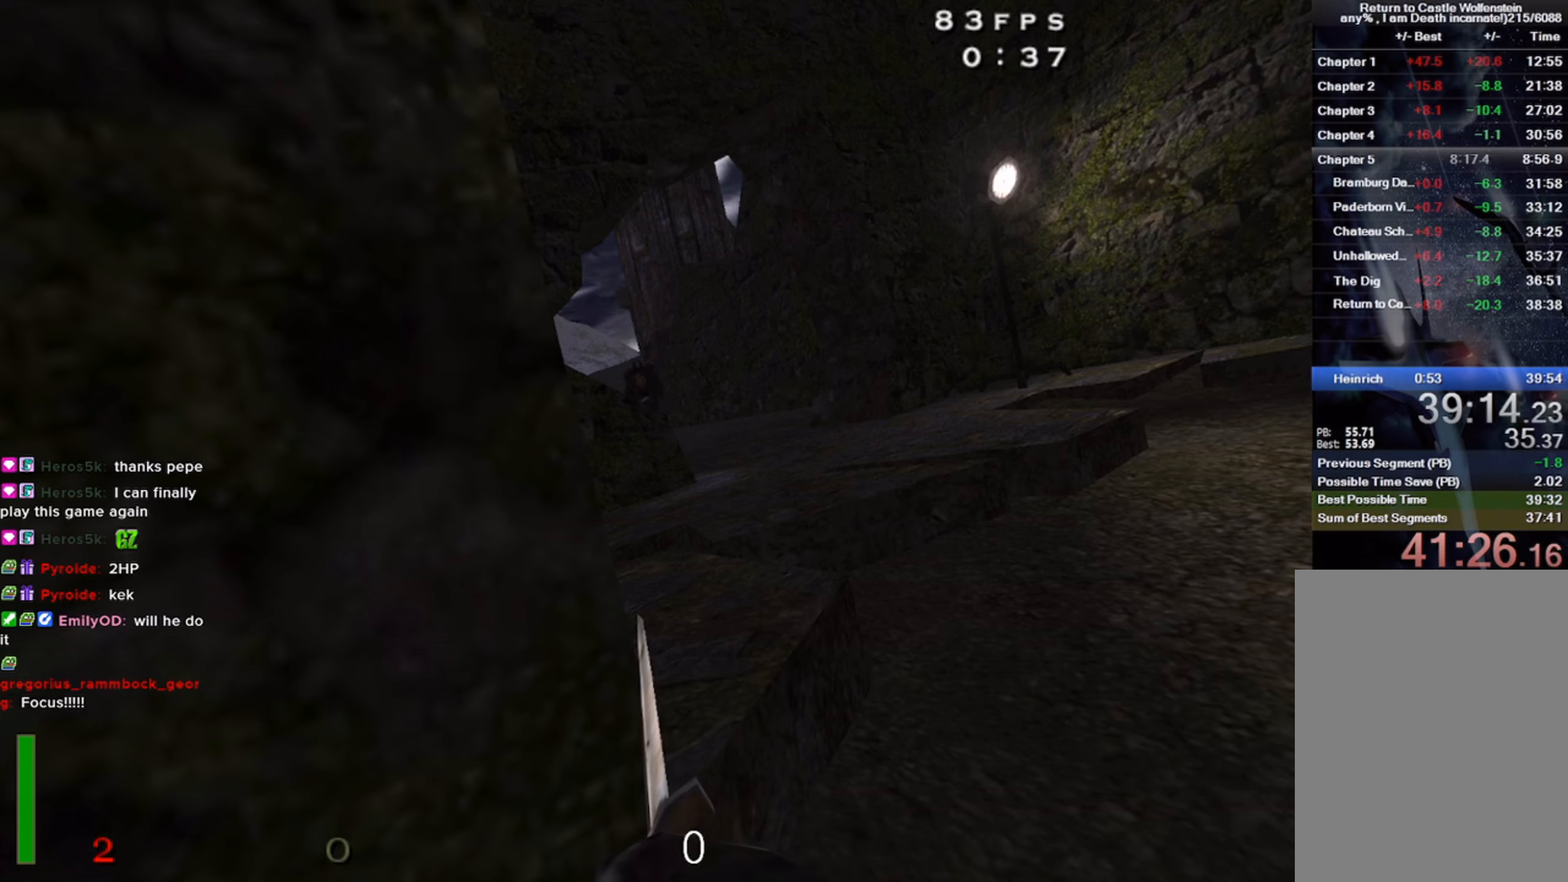
{"keys": ["e"], "mouse": [], "events": []}
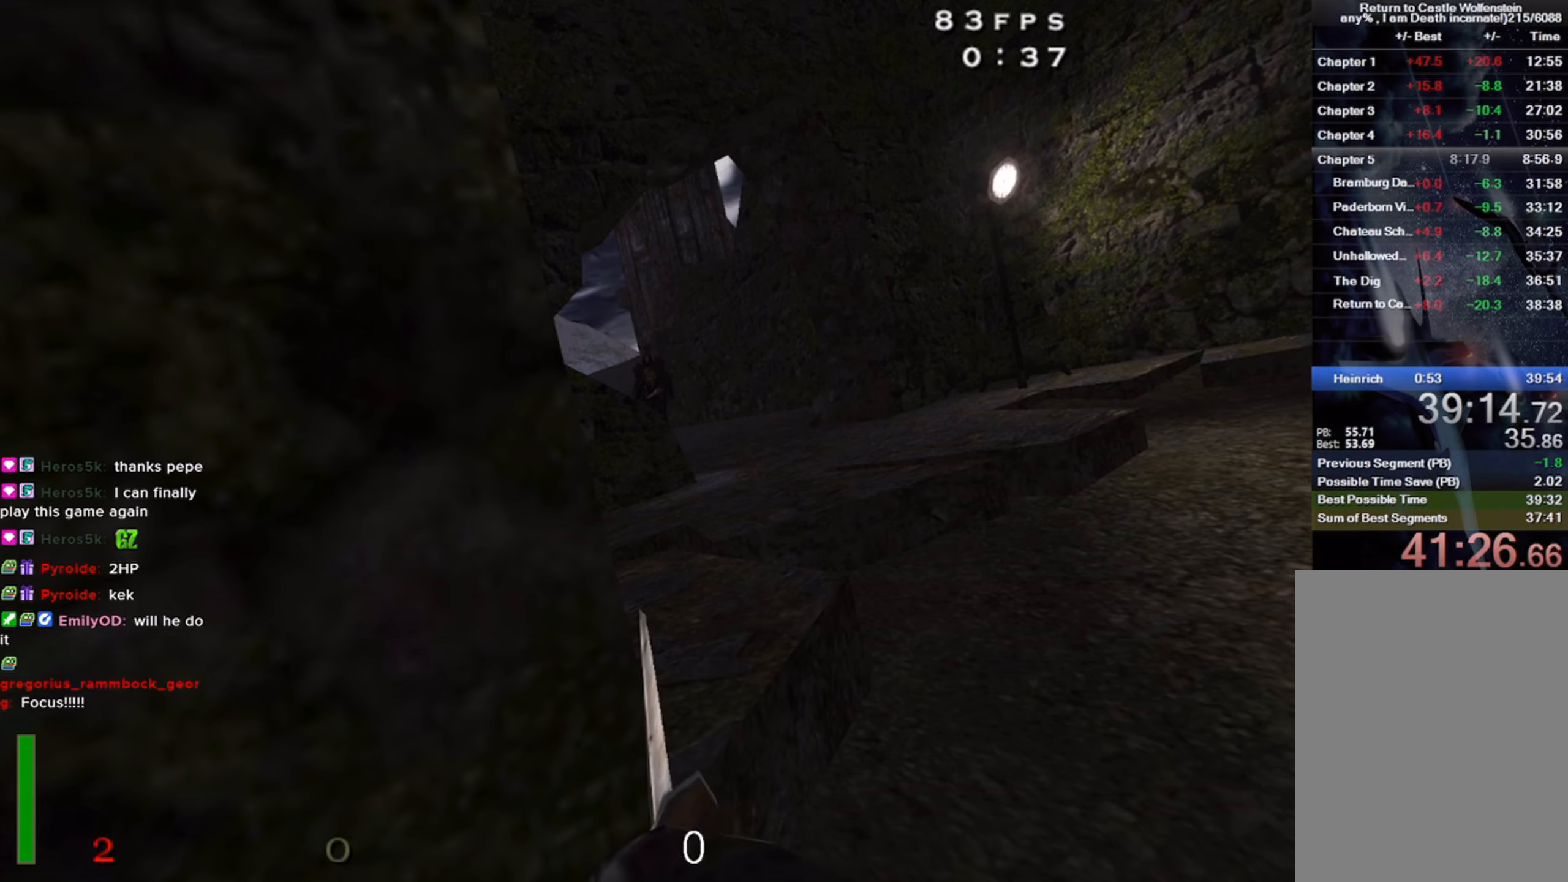
{"keys": ["e"], "mouse": [], "events": []}
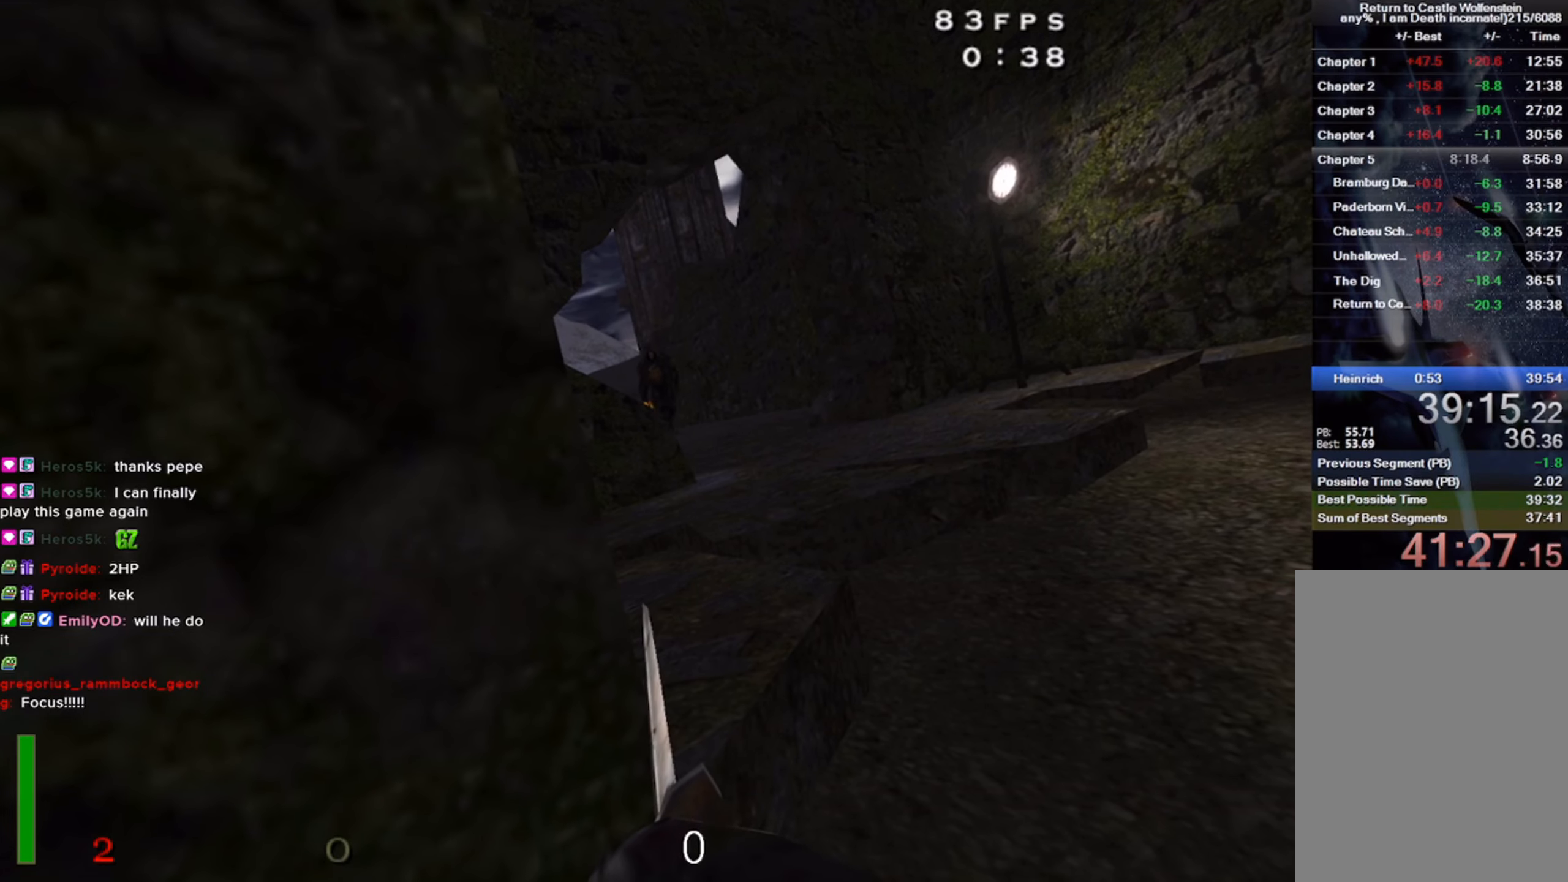
{"keys": ["e"], "mouse": [], "events": []}
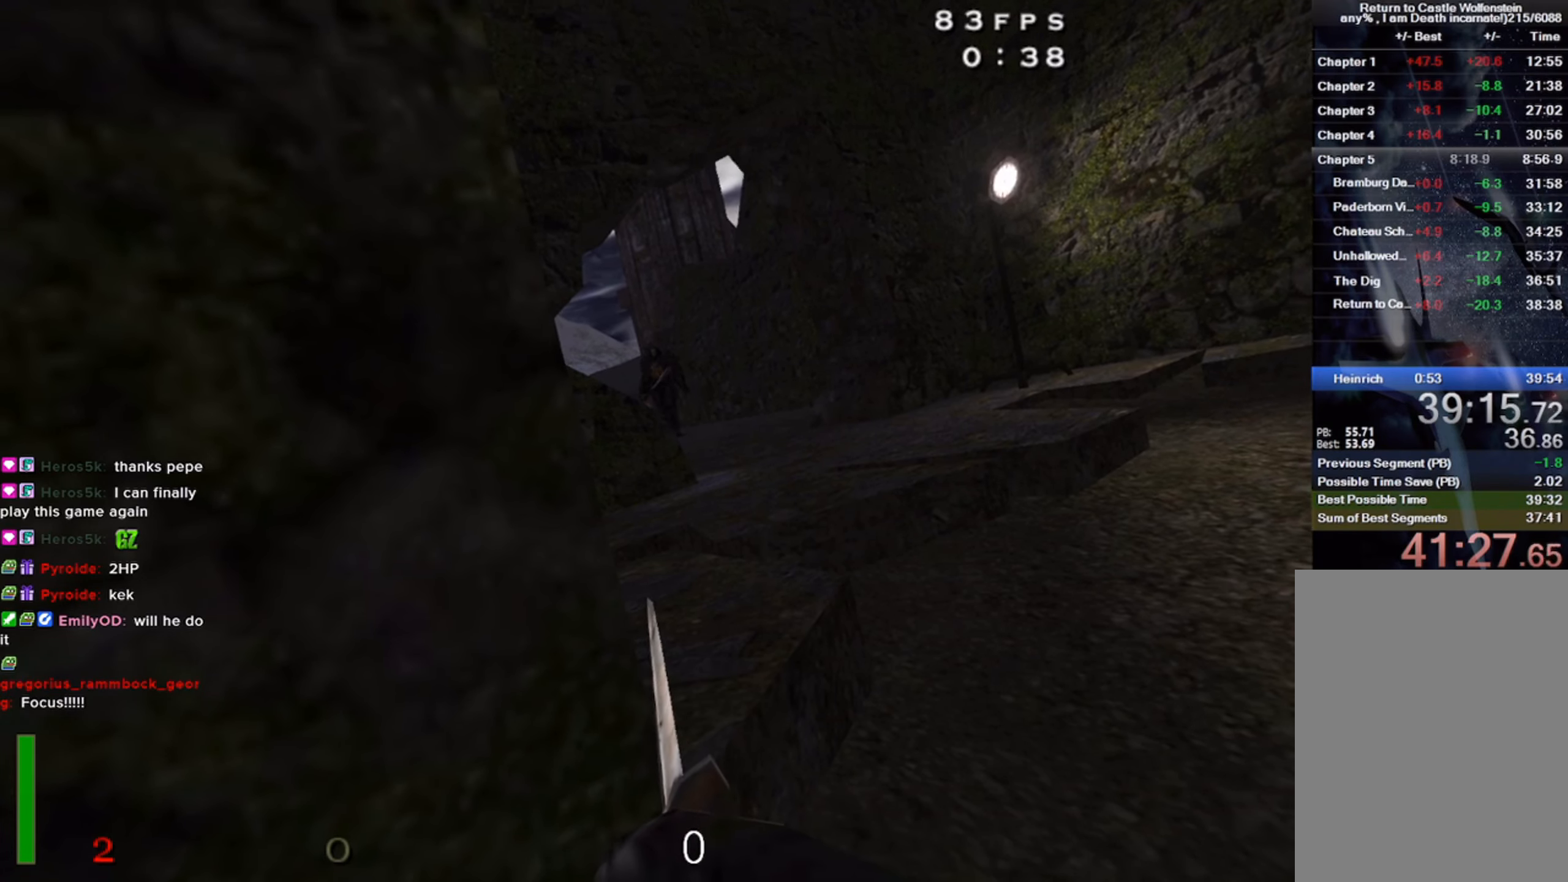
{"keys": ["e"], "mouse": [], "events": []}
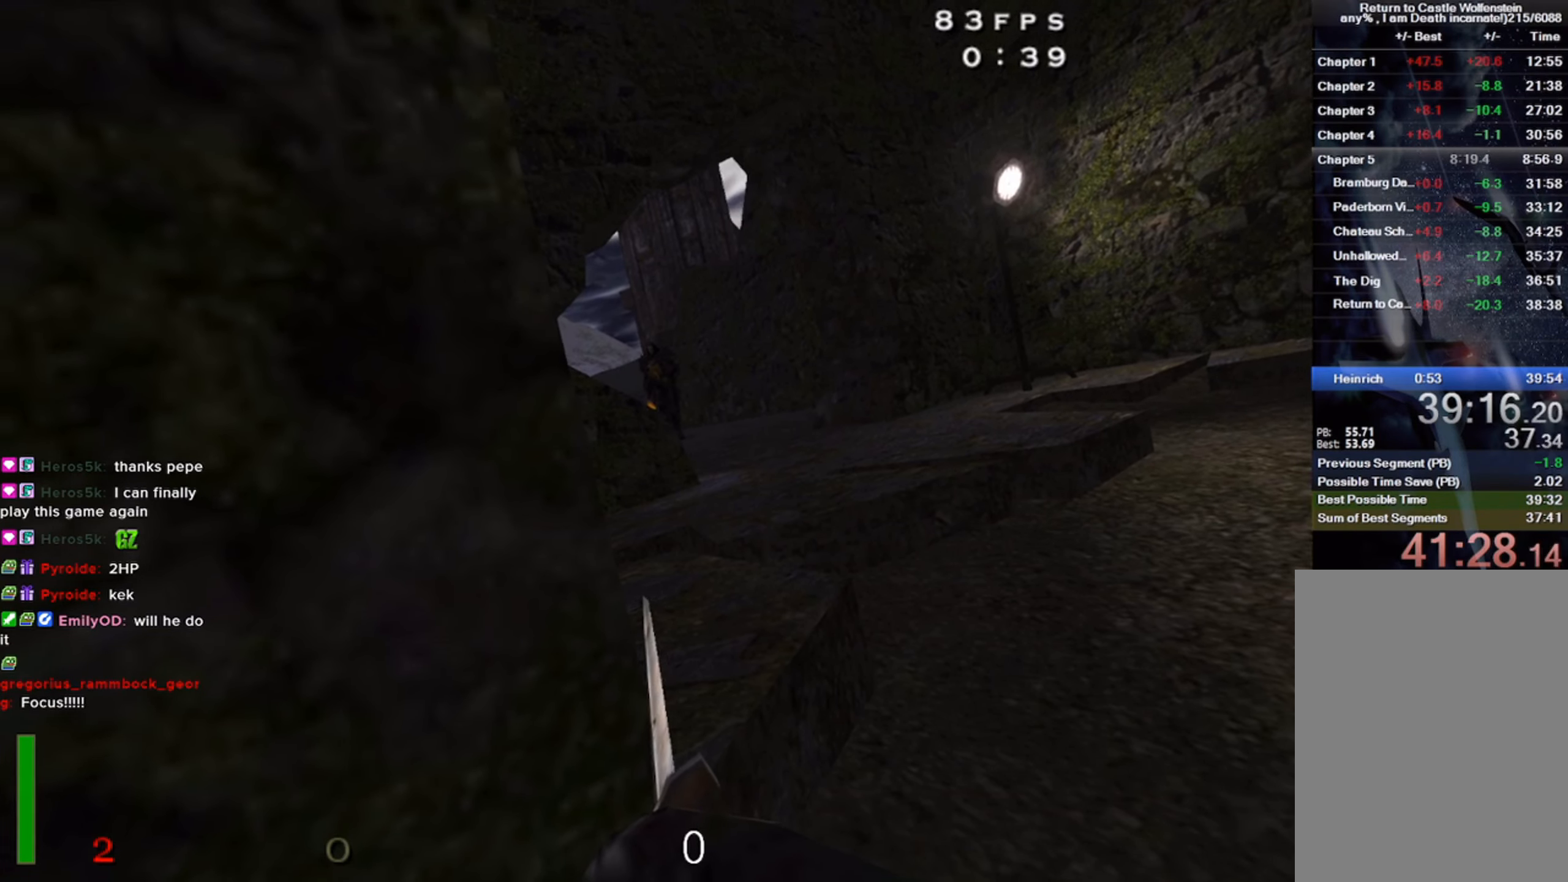
{"keys": ["e"], "mouse": [], "events": []}
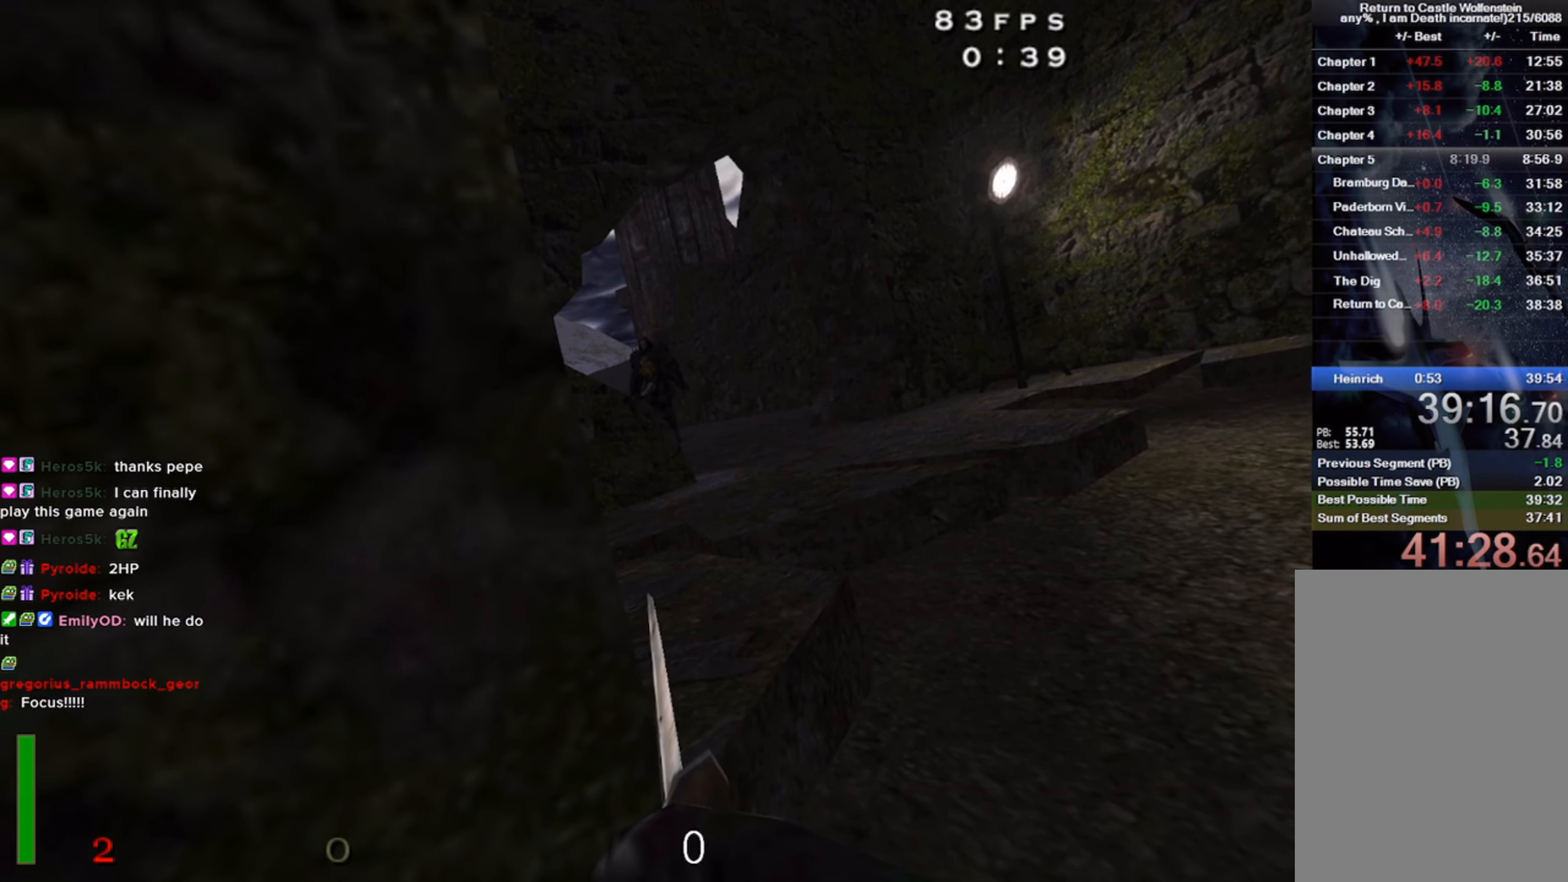
{"keys": ["e"], "mouse": [], "events": [[67, "z", "down"], [217, "z", "up"], [383, "e", "up"], [483, "e", "down"]]}
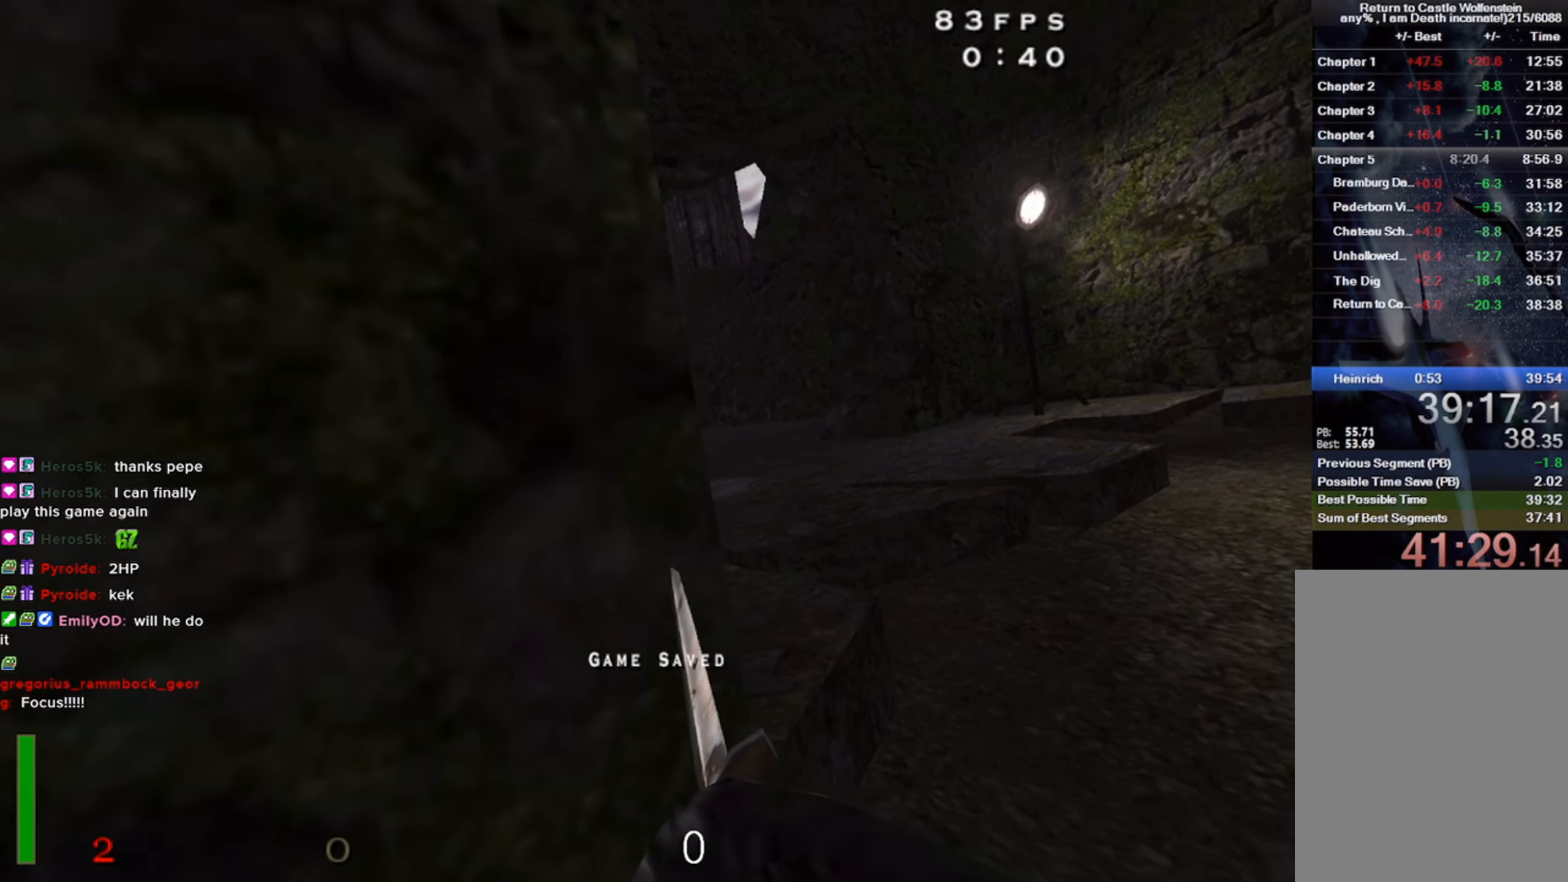
{"keys": ["d"], "mouse": [], "events": [[233, "e", "up"], [450, "d", "down"]]}
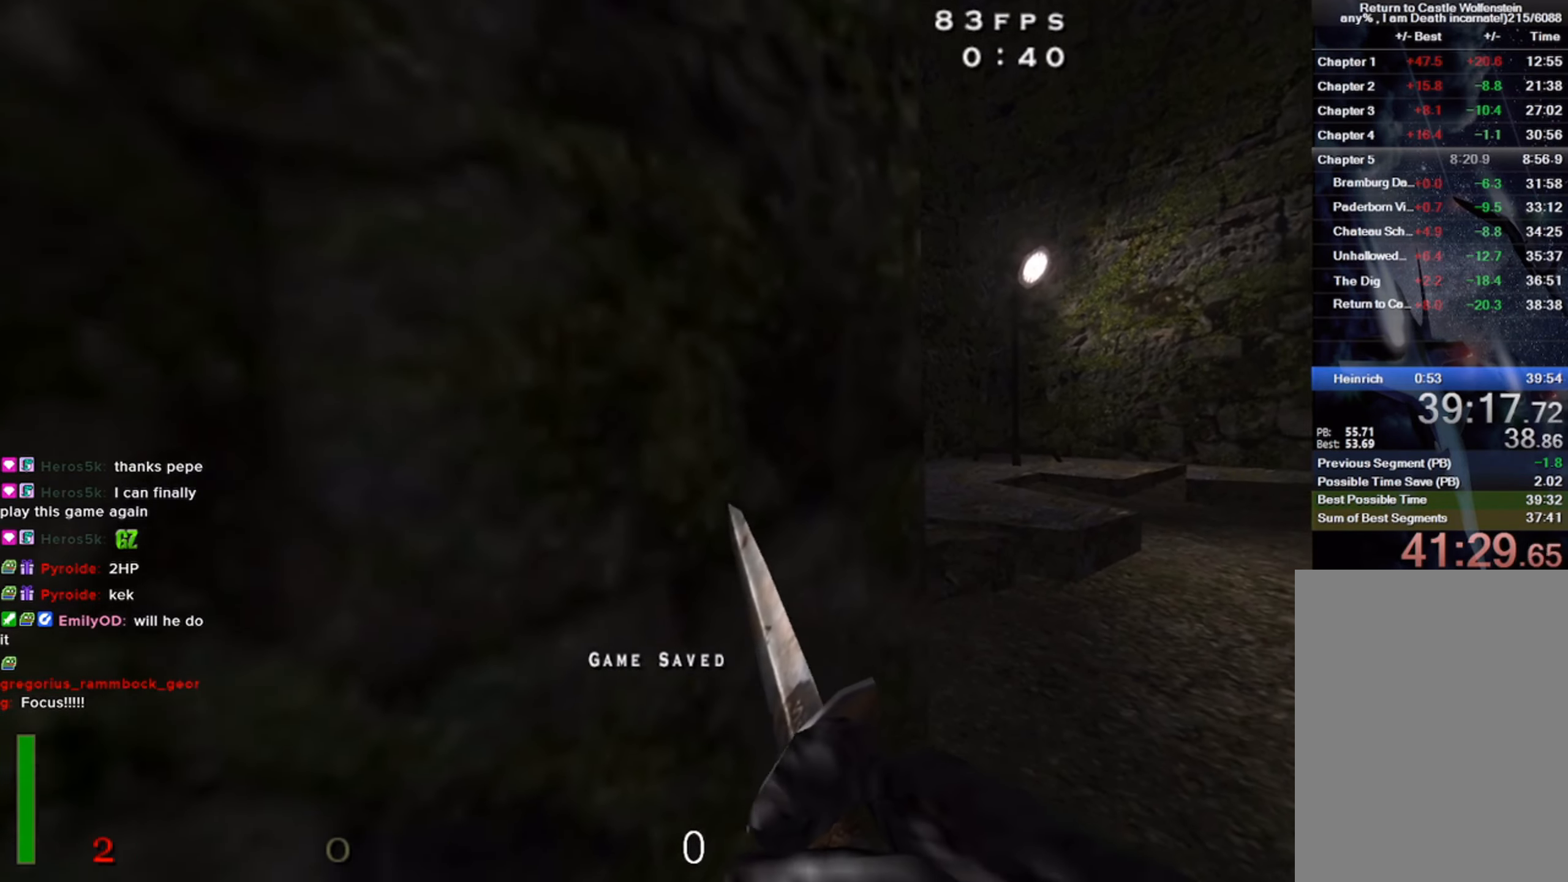
{"keys": ["shift", "w"], "mouse": [], "events": [[67, "w", "down"], [333, "d", "up"], [383, "shift", "down"]]}
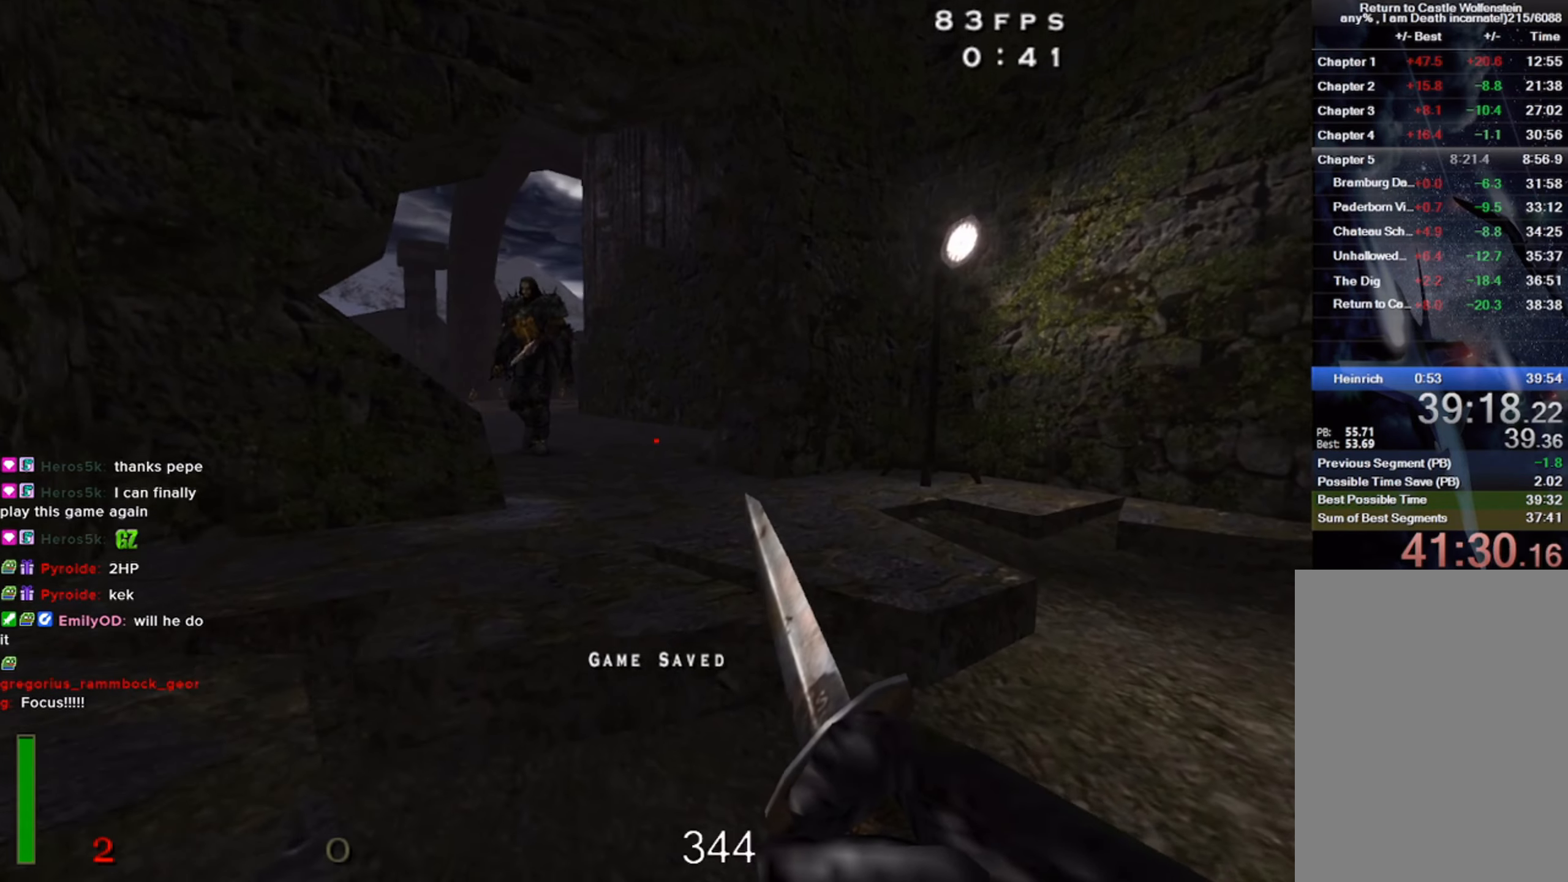
{"keys": ["a", "shift", "w"], "mouse": [], "events": [[233, "space", "down"], [350, "space", "up"], [367, "a", "down"]]}
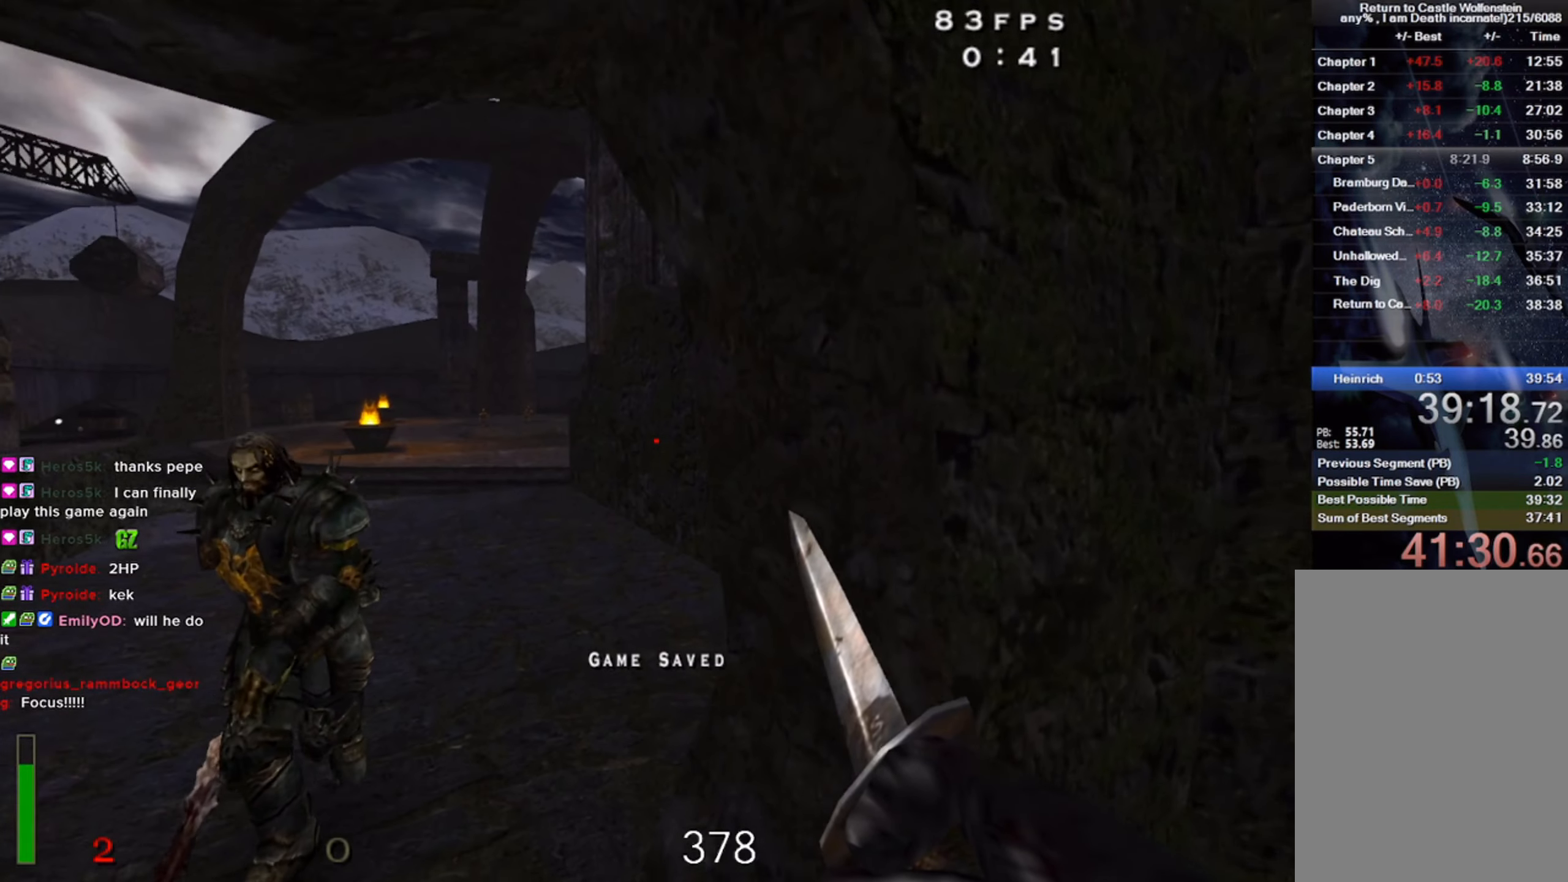
{"keys": ["shift", "w"], "mouse": [], "events": [[33, "mouse_right", "down"], [183, "a", "up"], [283, "mouse_right", "up"]]}
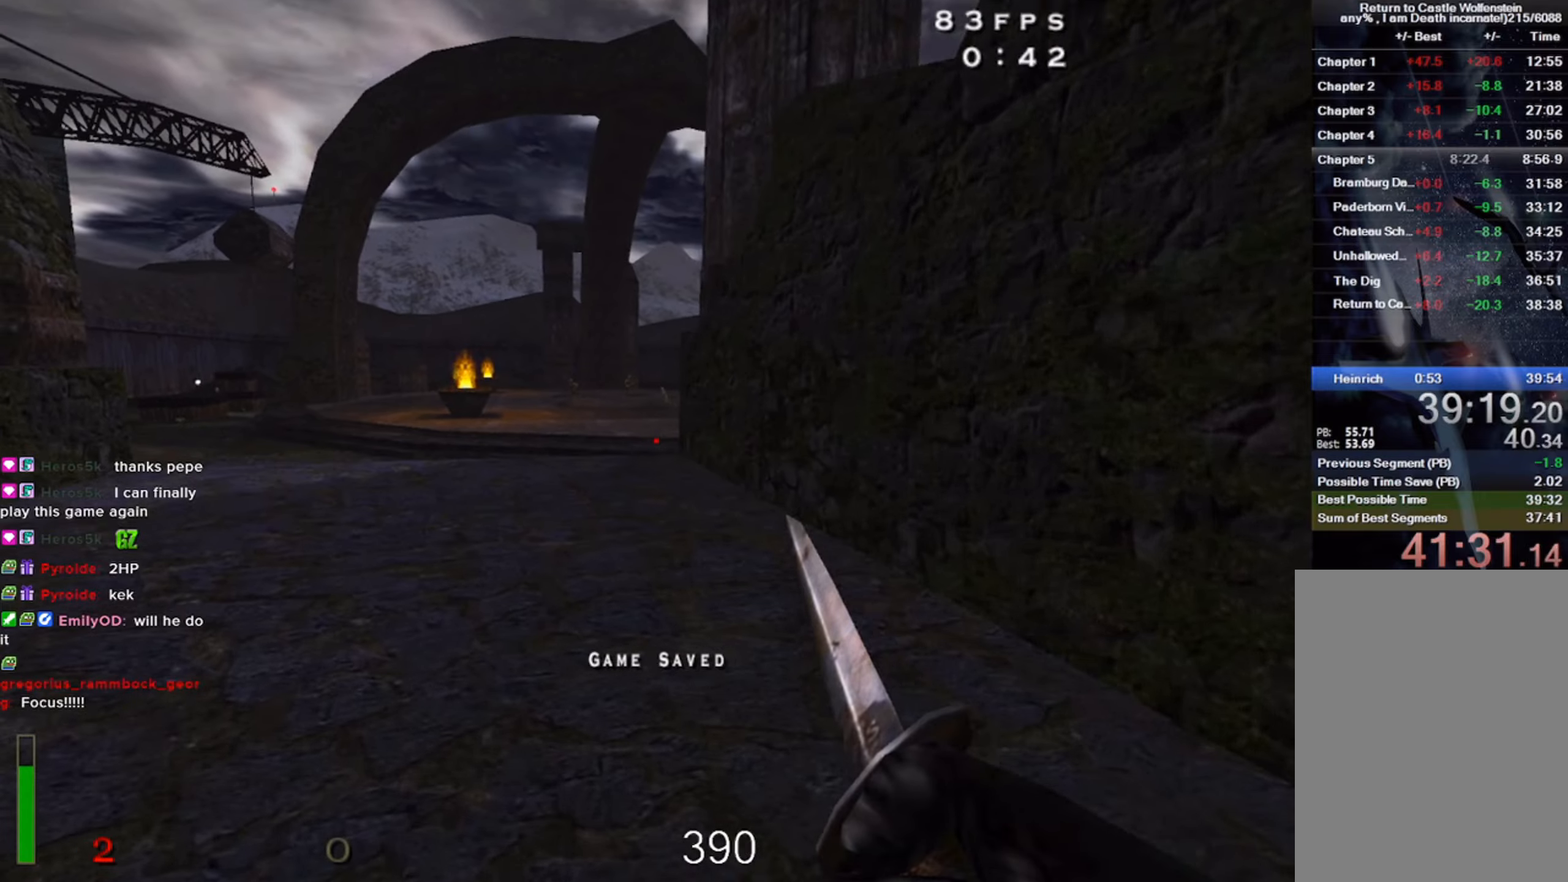
{"keys": ["a", "shift", "space", "w"], "mouse": [], "events": [[84, "a", "down"], [400, "space", "down"]]}
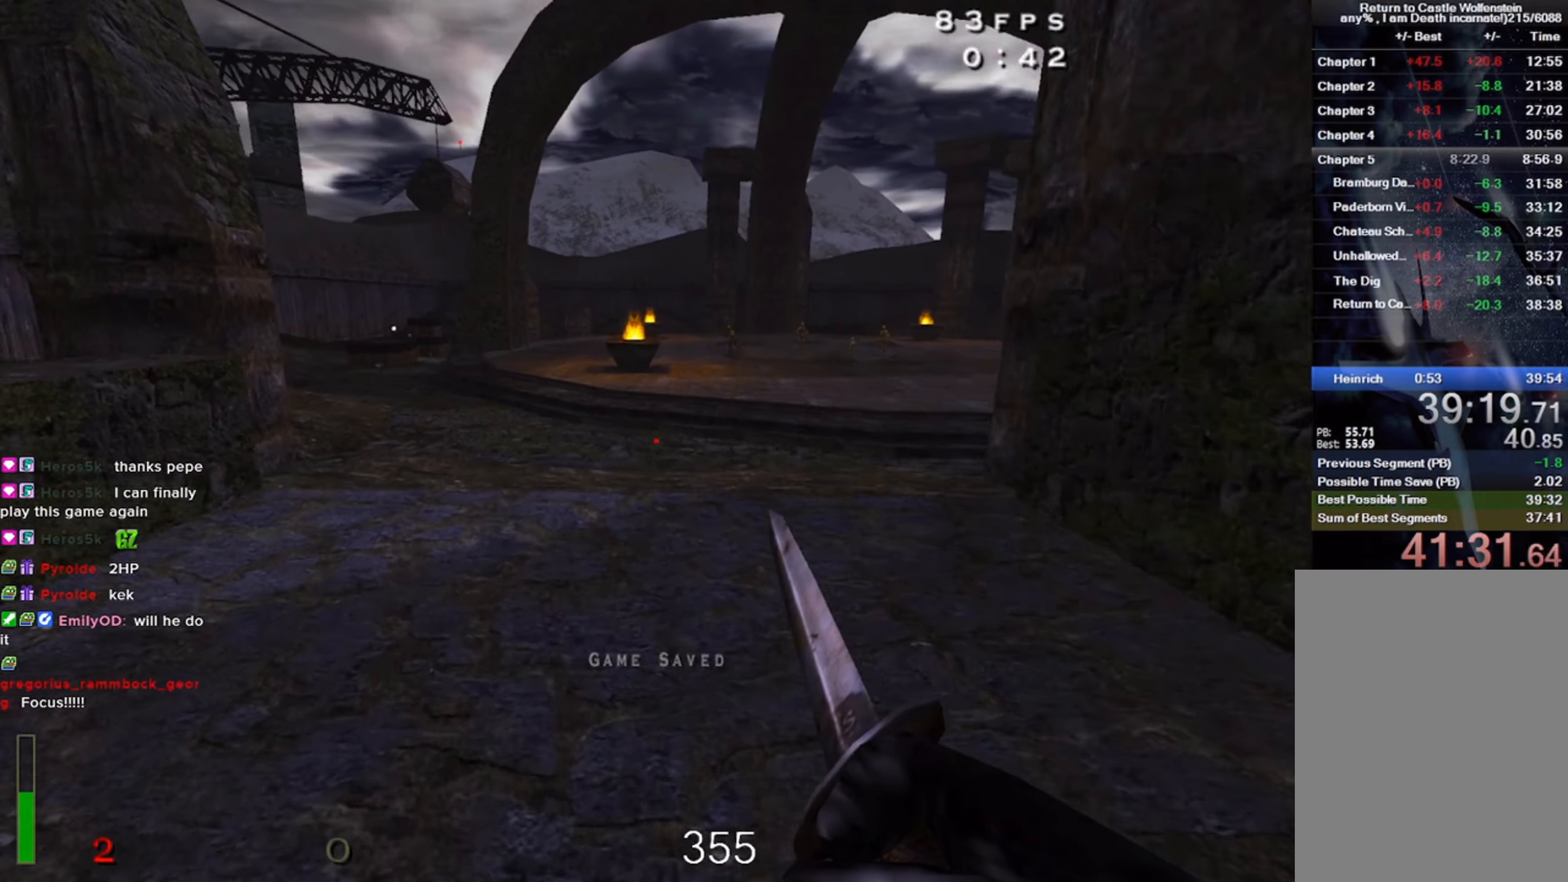
{"keys": [], "mouse": [], "events": [[50, "space", "up"], [67, "a", "up"], [84, "w", "up"], [150, "shift", "up"], [267, "d", "down"], [500, "d", "up"]]}
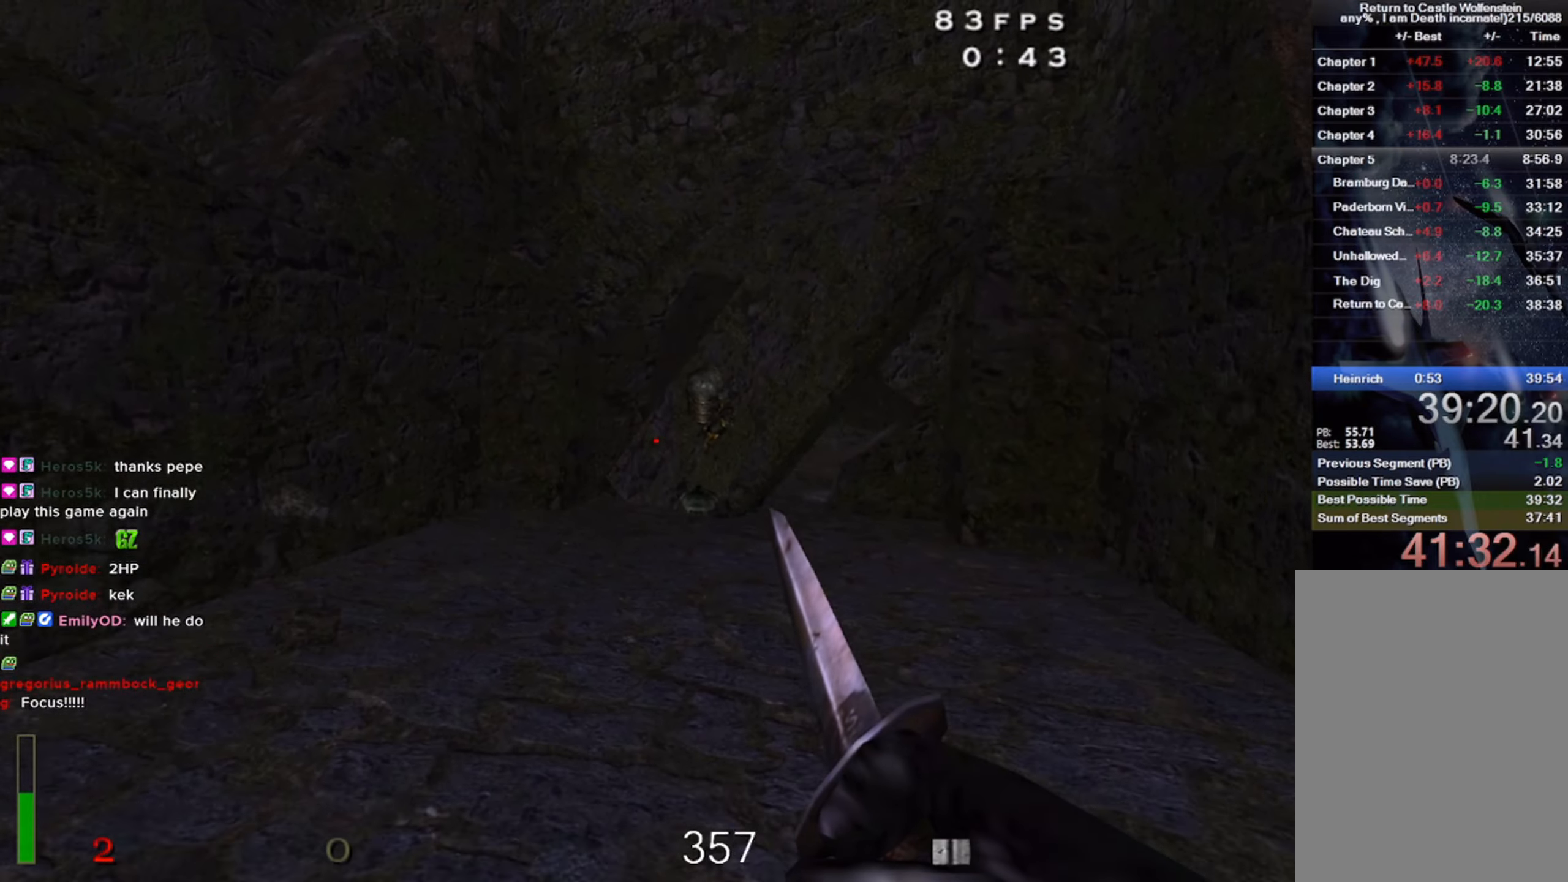
{"keys": ["a", "shift", "space", "w"], "mouse": [], "events": [[50, "a", "down"], [167, "w", "down"], [317, "shift", "down"], [434, "space", "down"]]}
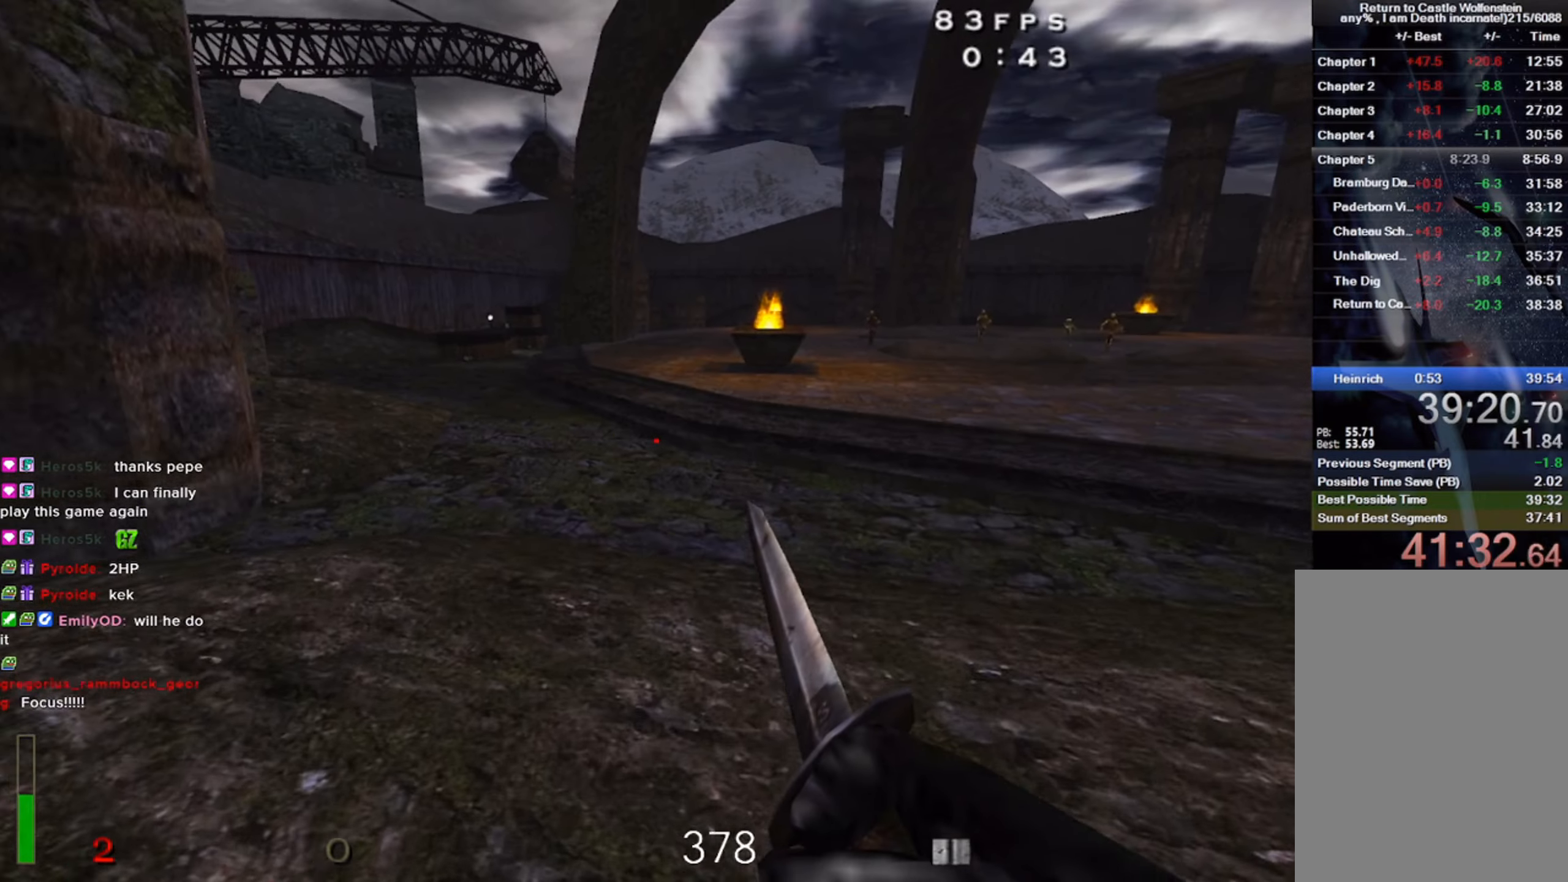
{"keys": ["a", "shift", "w"], "mouse": [], "events": [[450, "space", "up"]]}
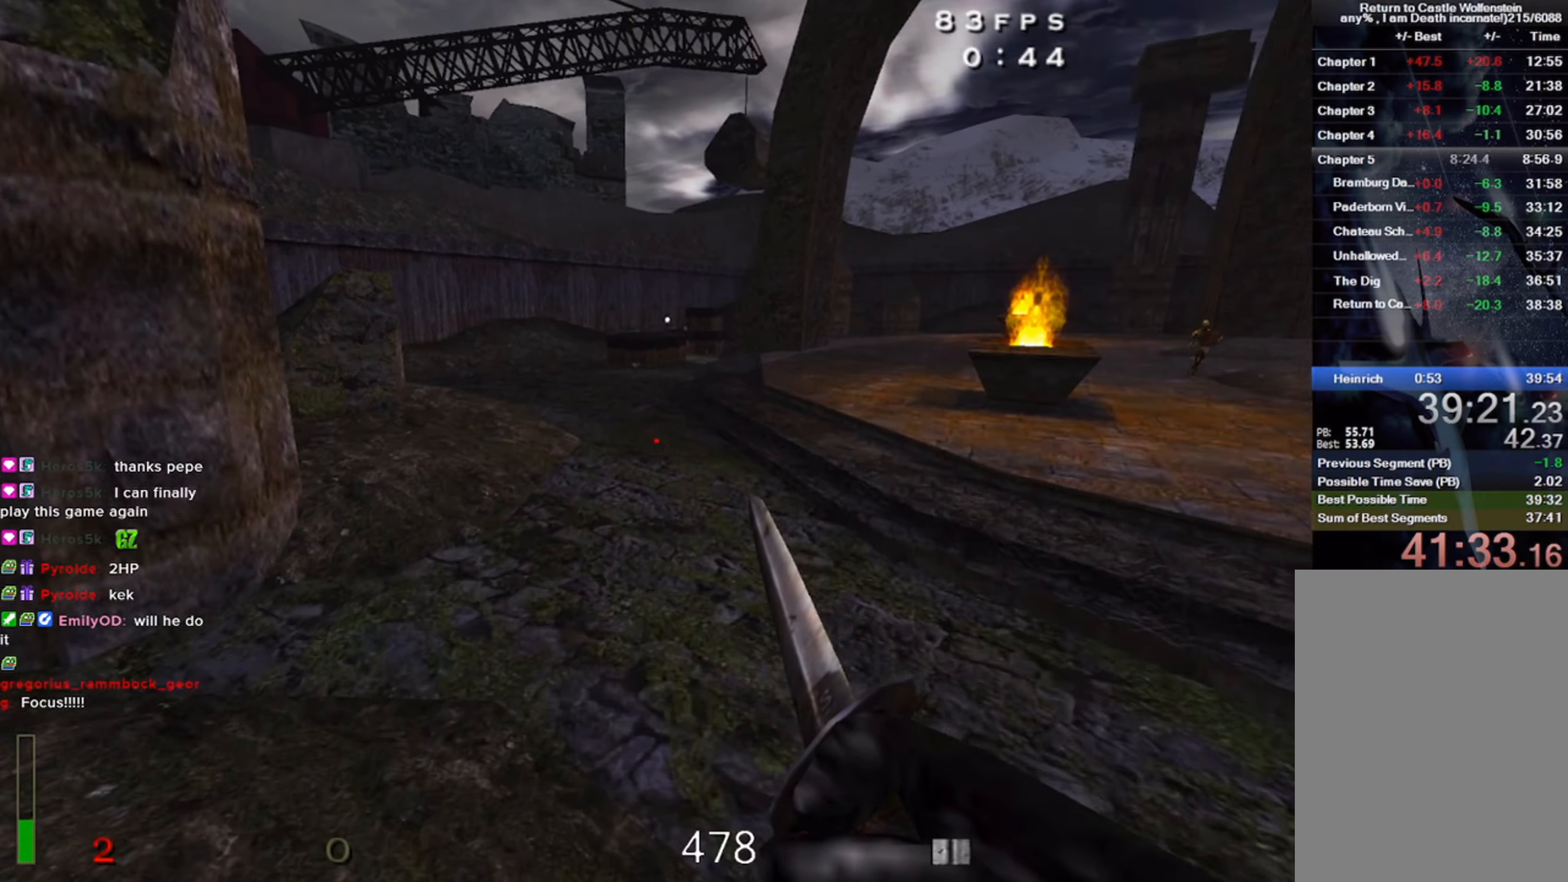
{"keys": ["a", "shift", "w"], "mouse": [], "events": []}
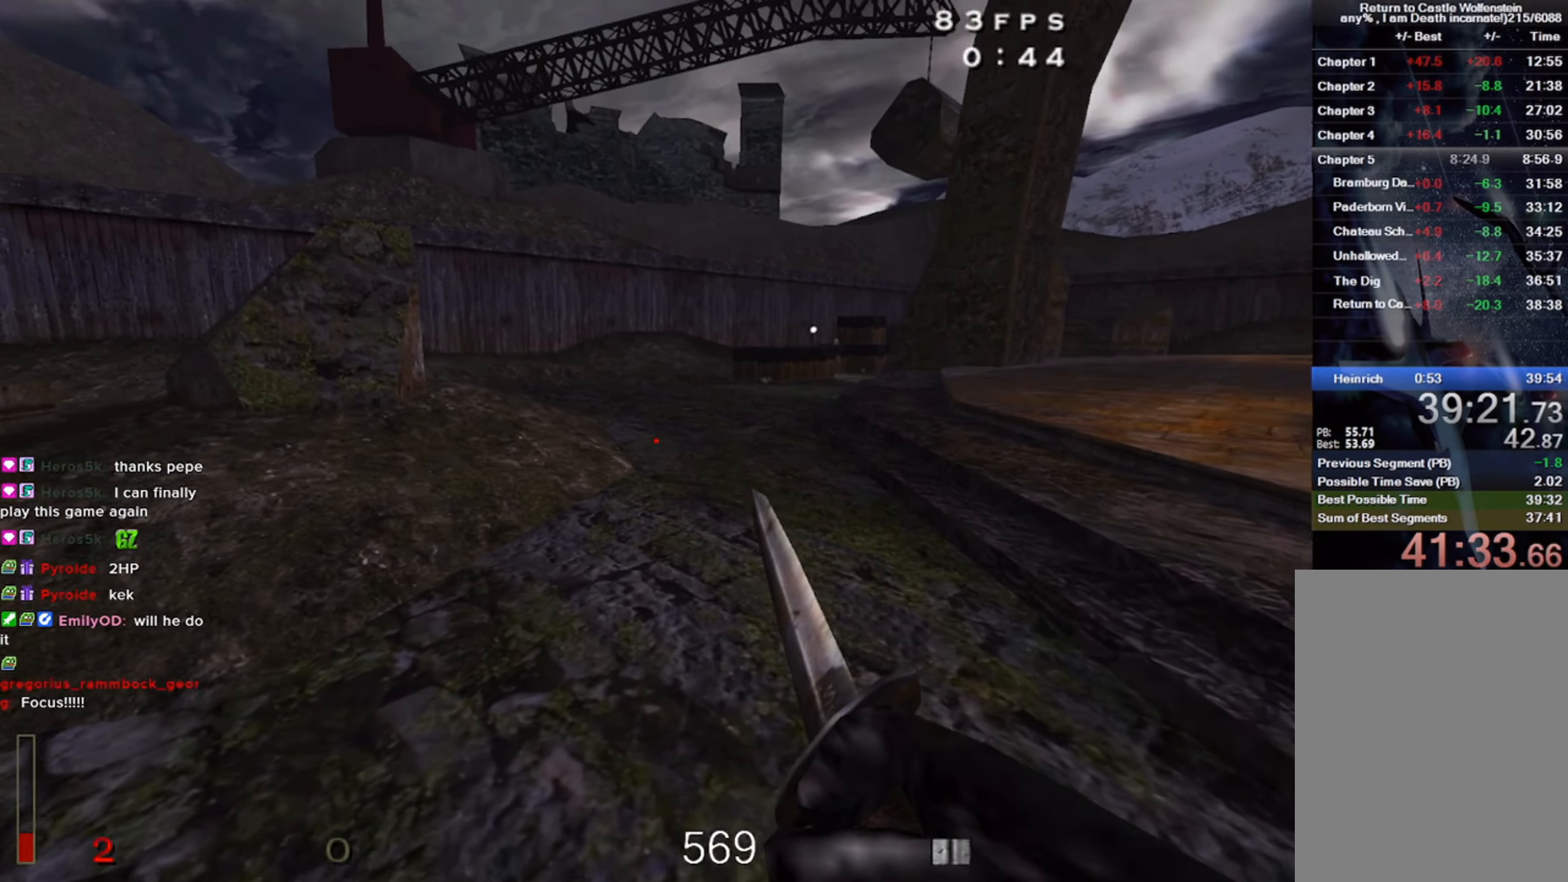
{"keys": ["a", "shift", "w"], "mouse": ["right"], "events": [[67, "space", "down"], [167, "mouse_right", "down"], [217, "space", "up"]]}
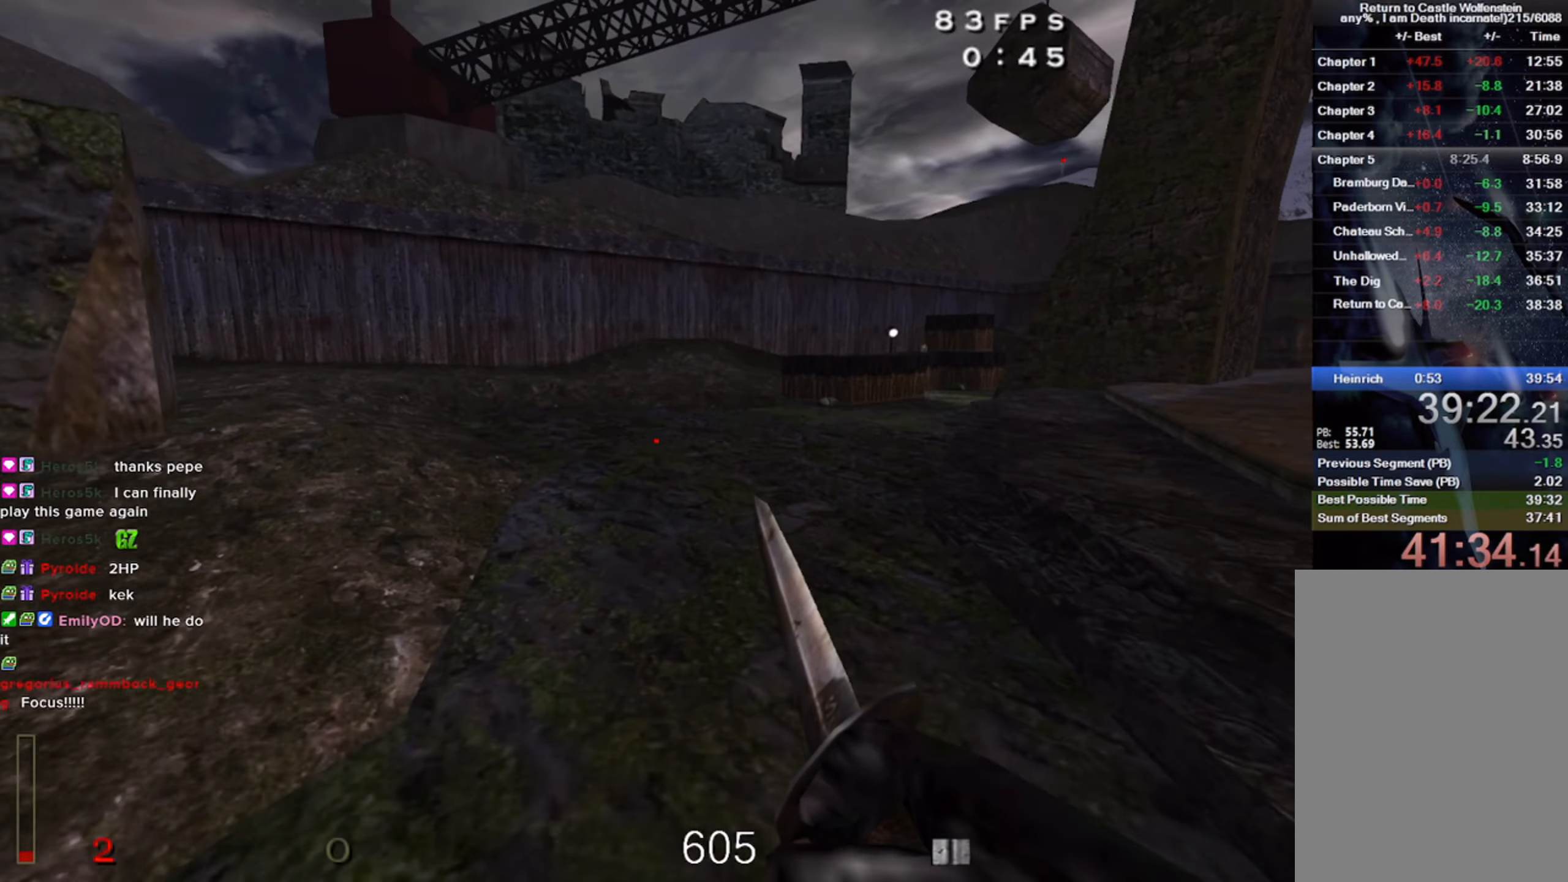
{"keys": [], "mouse": [], "events": [[84, "a", "up"], [134, "d", "down"], [150, "mouse_right", "up"], [184, "w", "up"], [200, "space", "down"], [317, "shift", "up"], [334, "d", "up"], [400, "space", "up"]]}
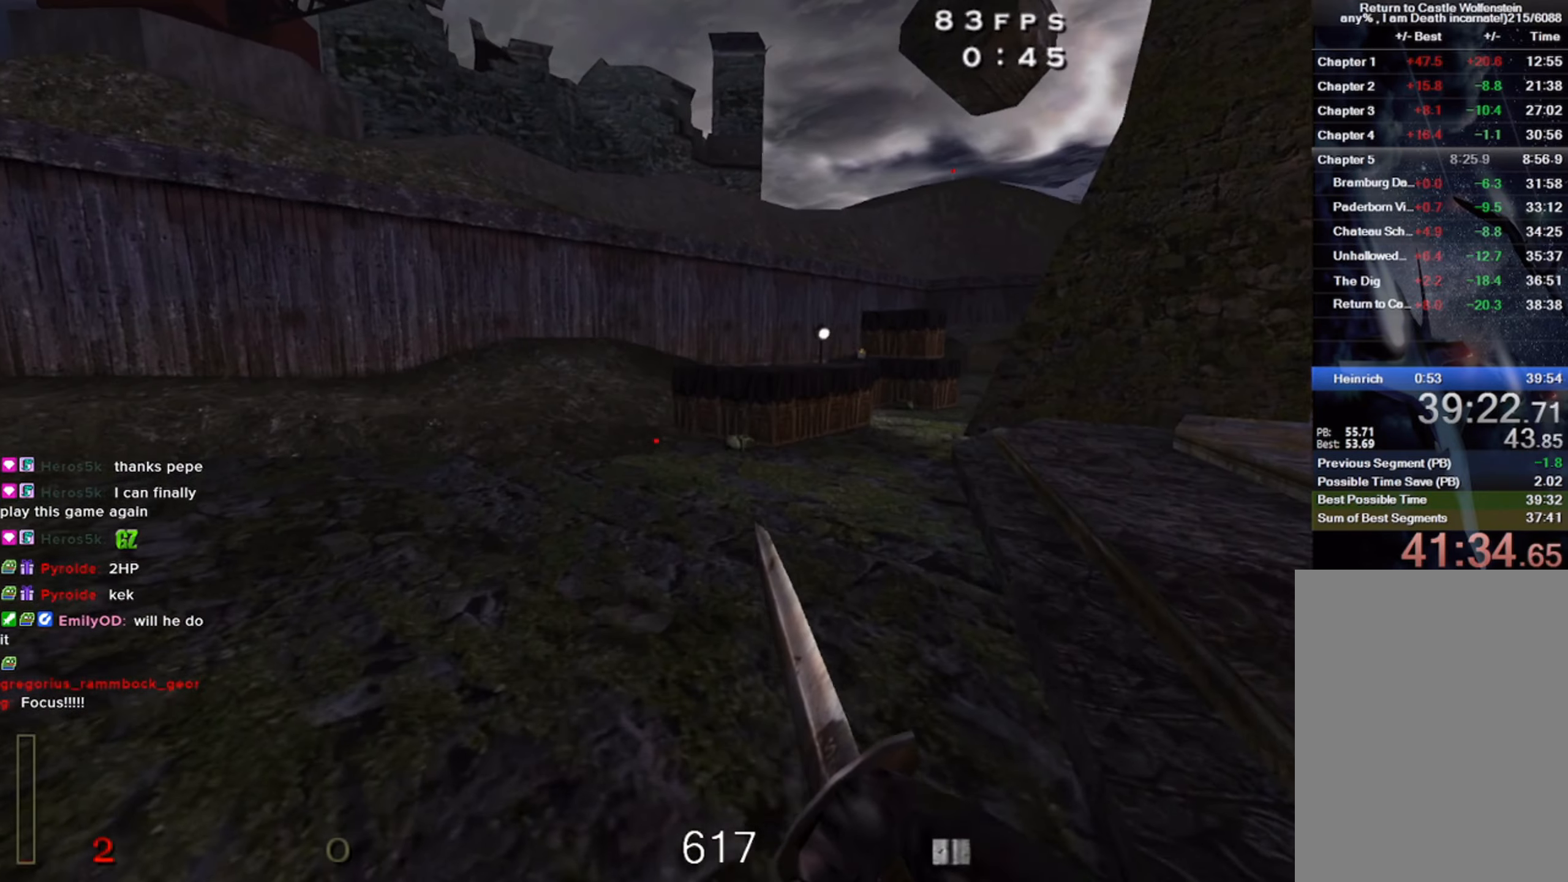
{"keys": ["w"], "mouse": [], "events": [[50, "w", "down"], [150, "a", "down"], [417, "a", "up"]]}